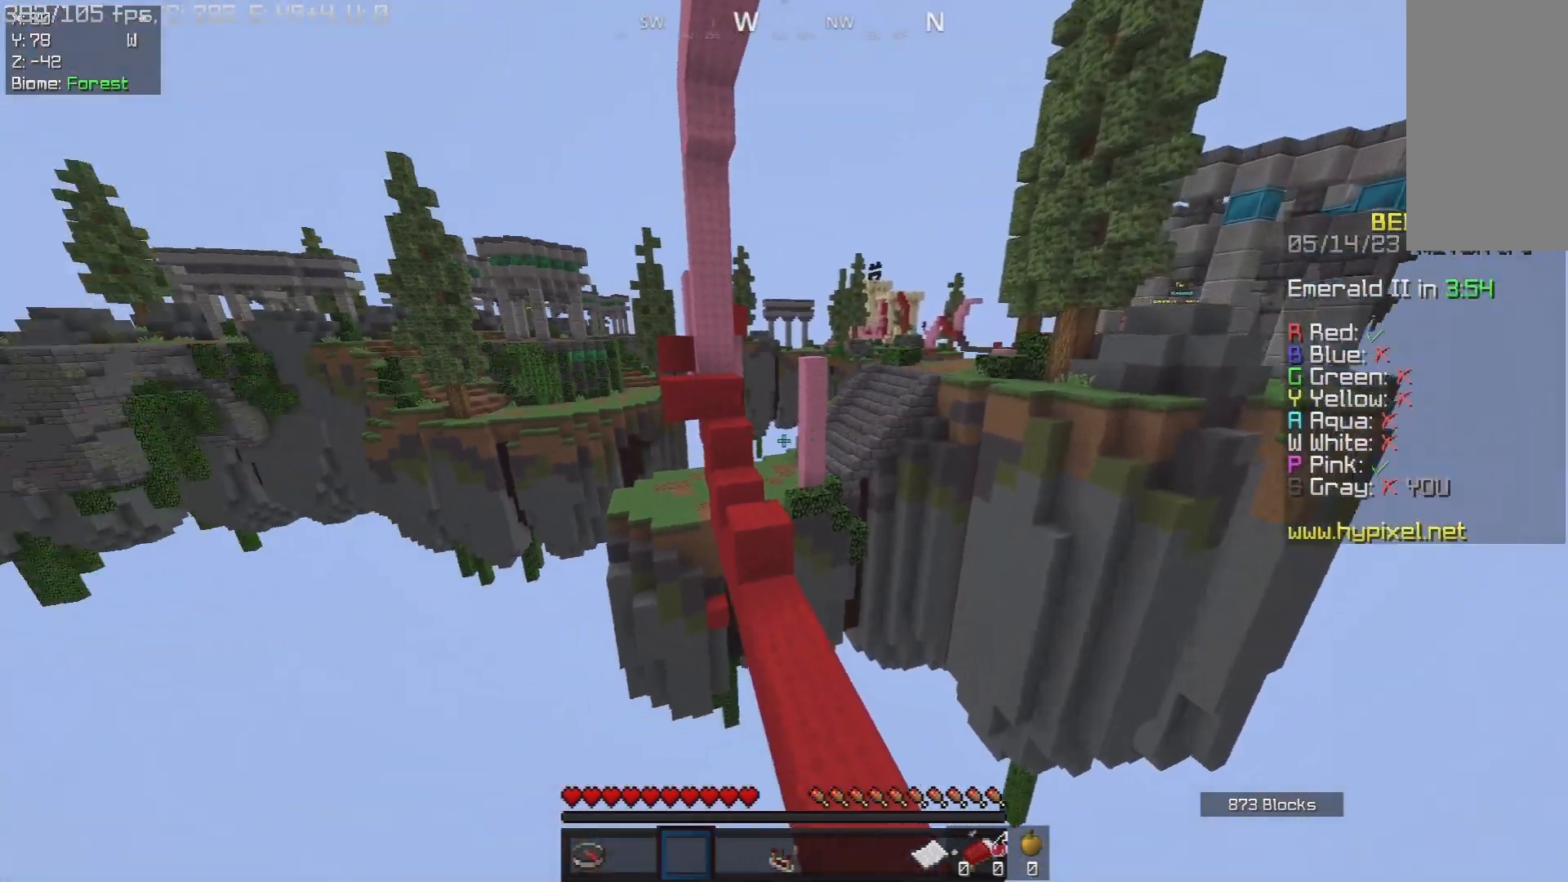
Gameplay with keyboard and mouse; each line is a JSON object with the keys and mouse buttons held at the frame after it. "events" lists presses ("down") and releases ("up") of "a", "d", "s", "space", "w", "mouse_left" and "mouse_right" between this image and that frame as [ms after this image, input, new state], when the widget could be followed in between. "mouse_left", "mouse_right" = the "left", "right" buttons of the "mouse" list. No other keys are recorded. Fast repeated clicks can show as one long hold. Mouse movement is not recorded.
{"keys": [], "mouse": [], "events": [[300, "w", "down"], [483, "w", "up"]]}
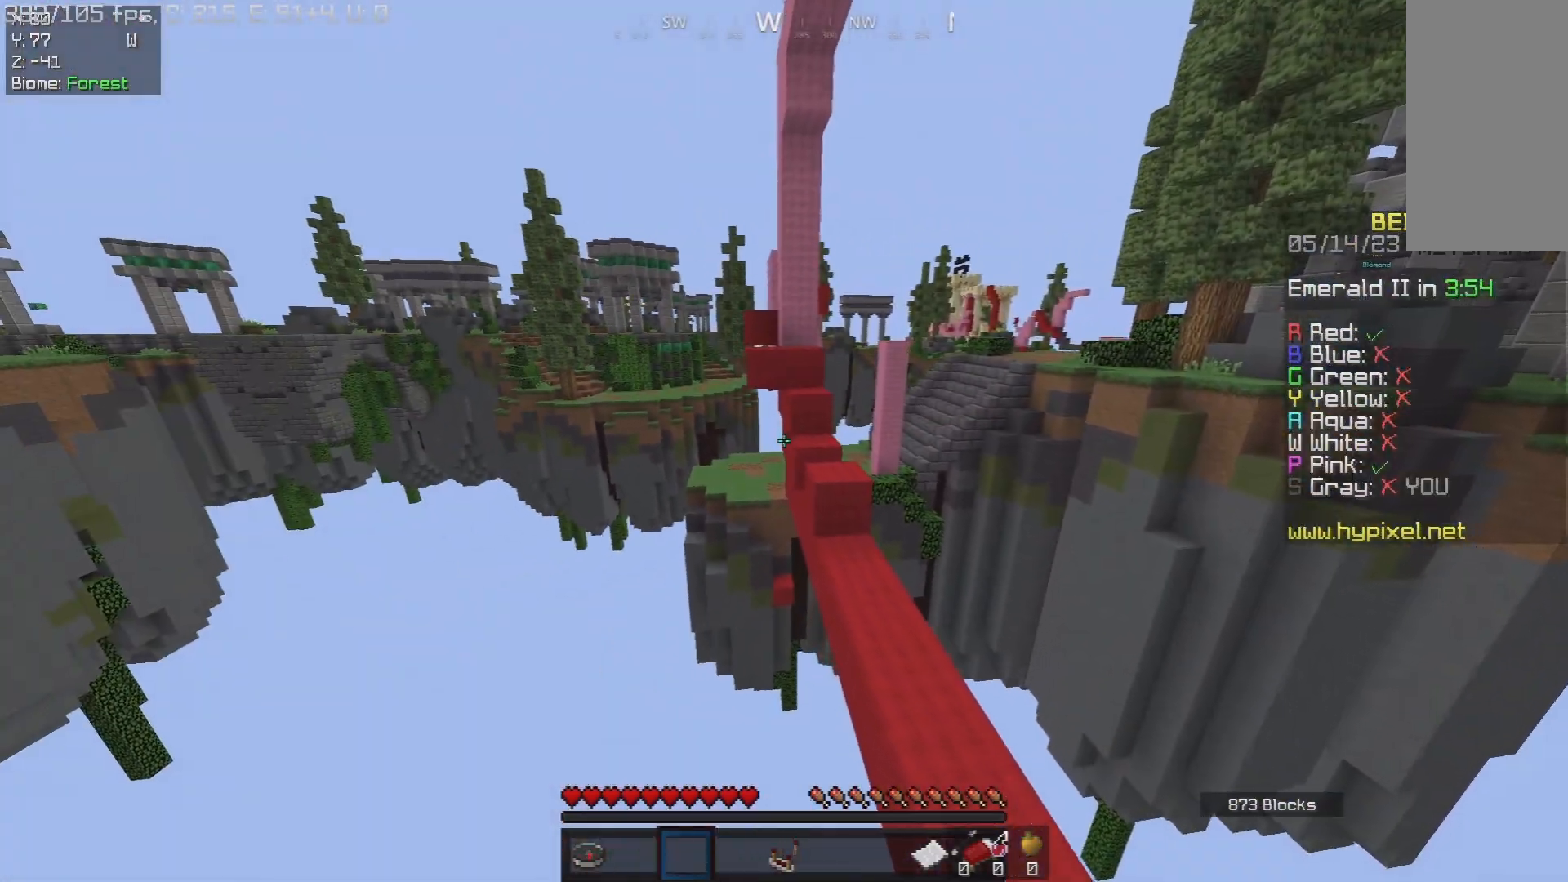
{"keys": ["space", "w"], "mouse": [], "events": [[17, "a", "down"], [217, "a", "up"], [300, "w", "down"], [400, "space", "down"]]}
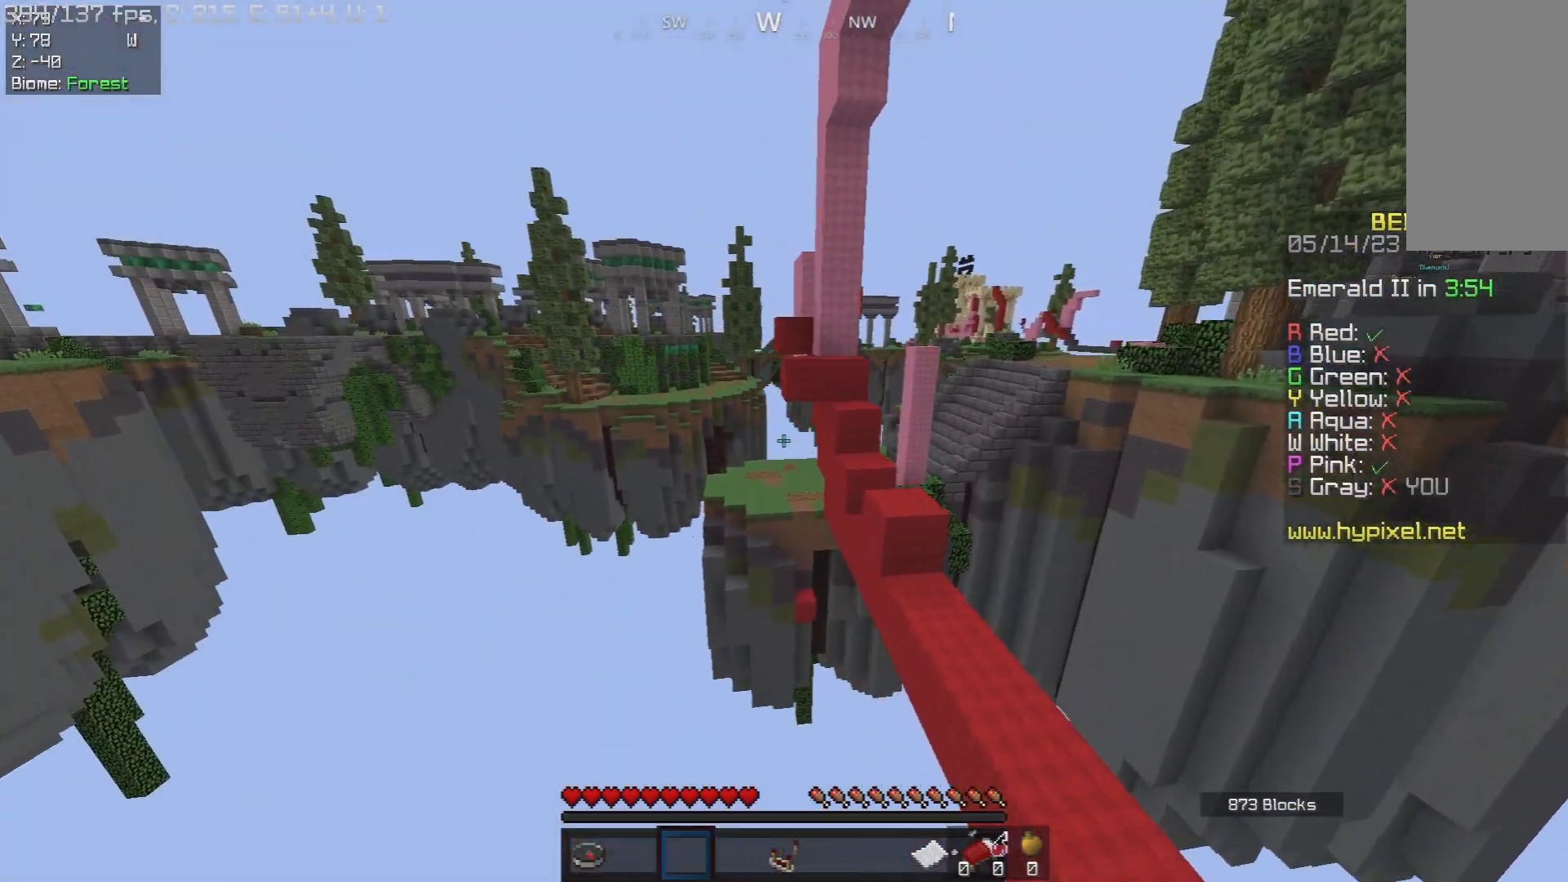
{"keys": ["d"], "mouse": [], "events": [[167, "d", "down"], [200, "w", "up"], [250, "space", "up"]]}
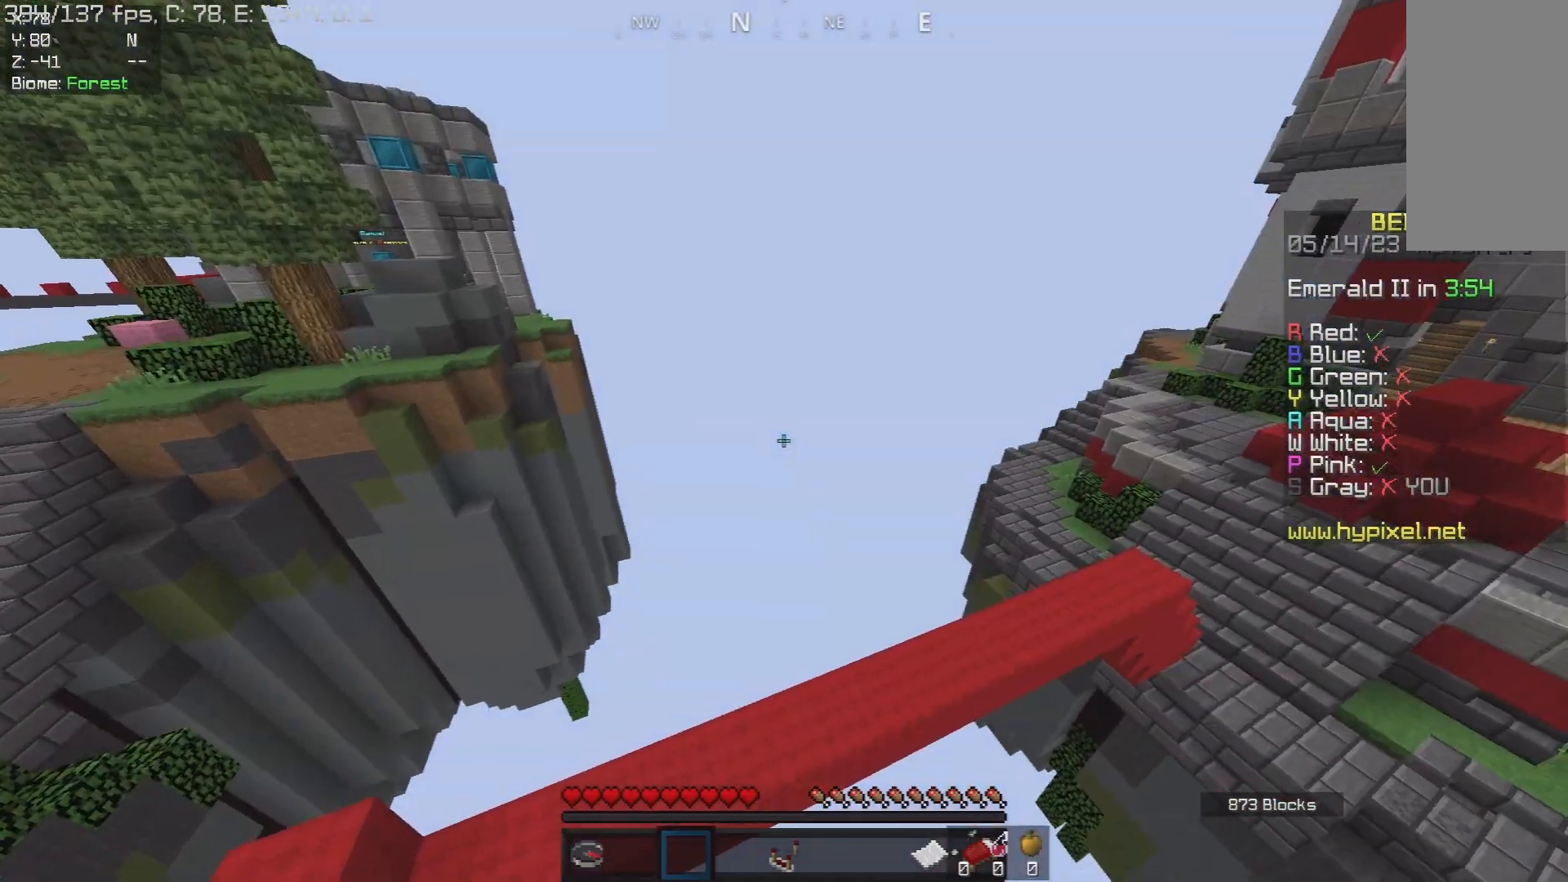
{"keys": [], "mouse": [], "events": [[83, "d", "up"]]}
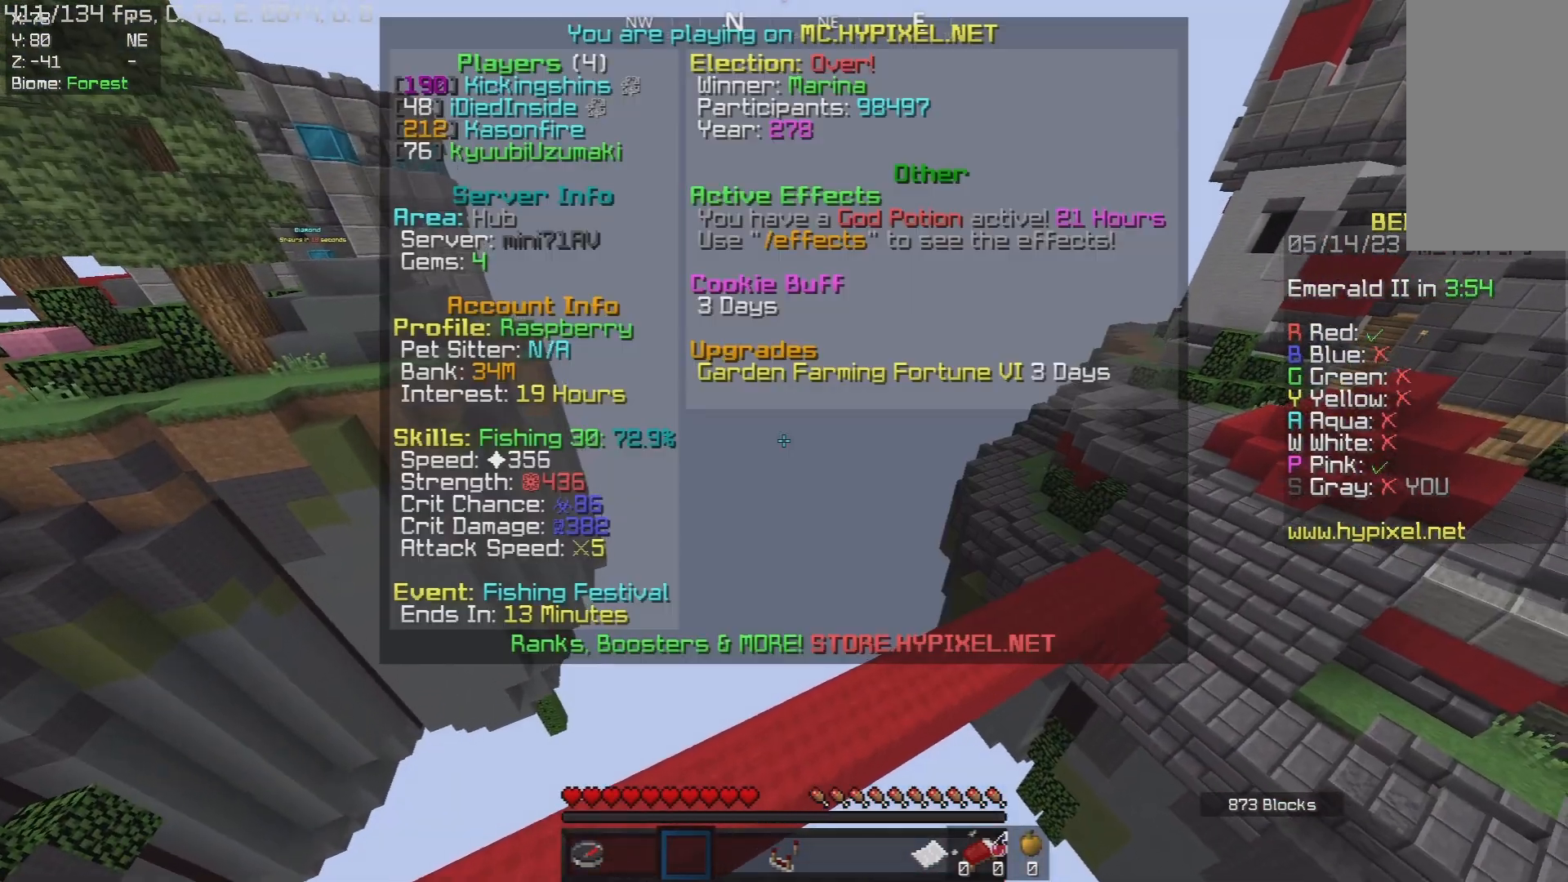
{"keys": [], "mouse": [], "events": []}
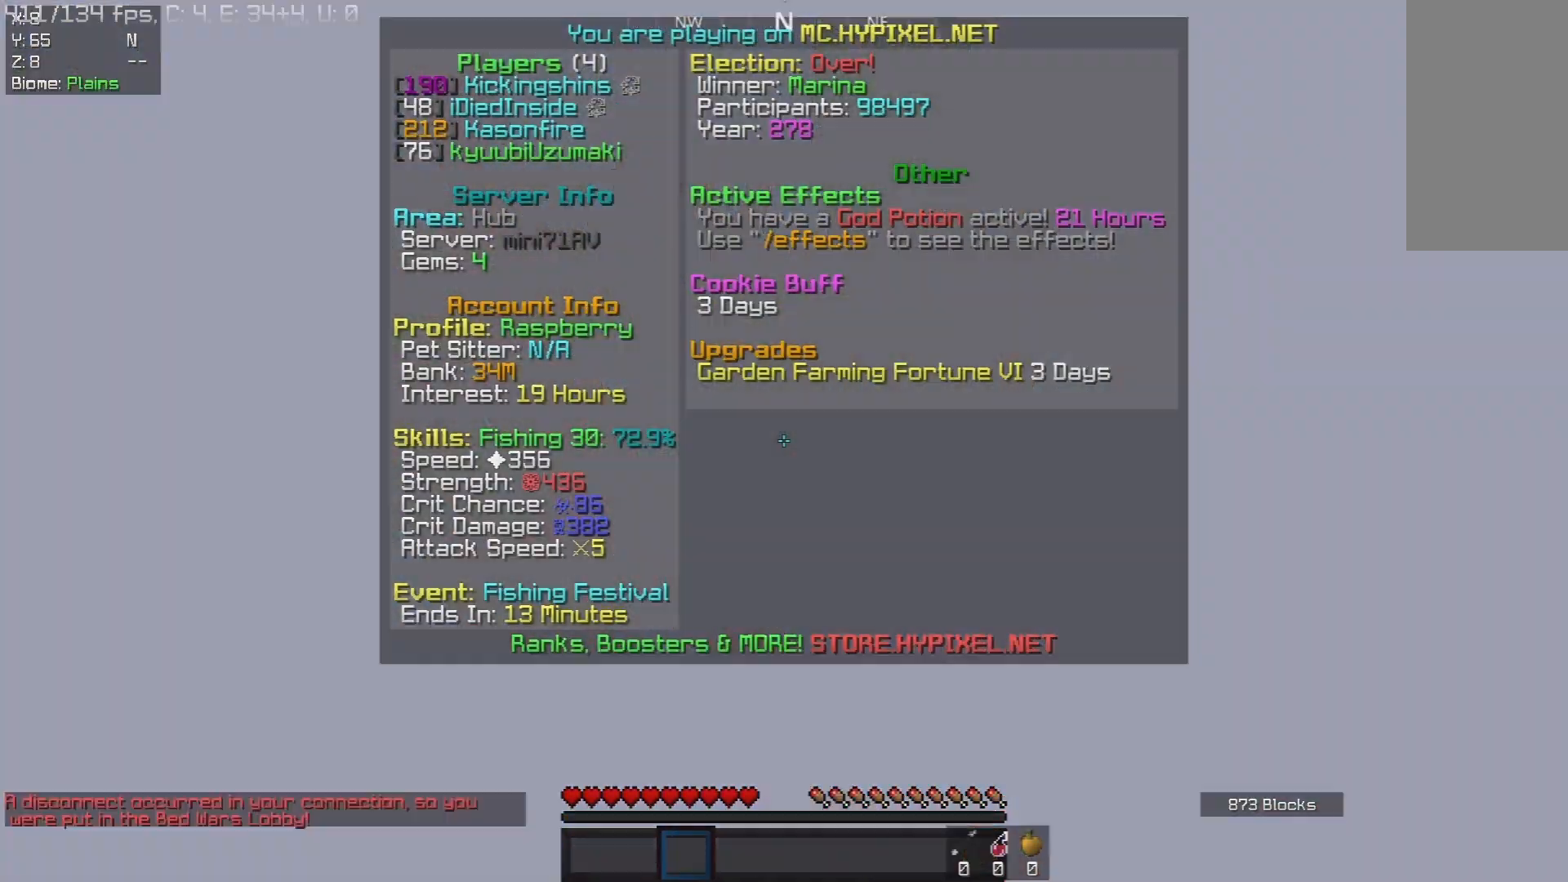
{"keys": [], "mouse": [], "events": []}
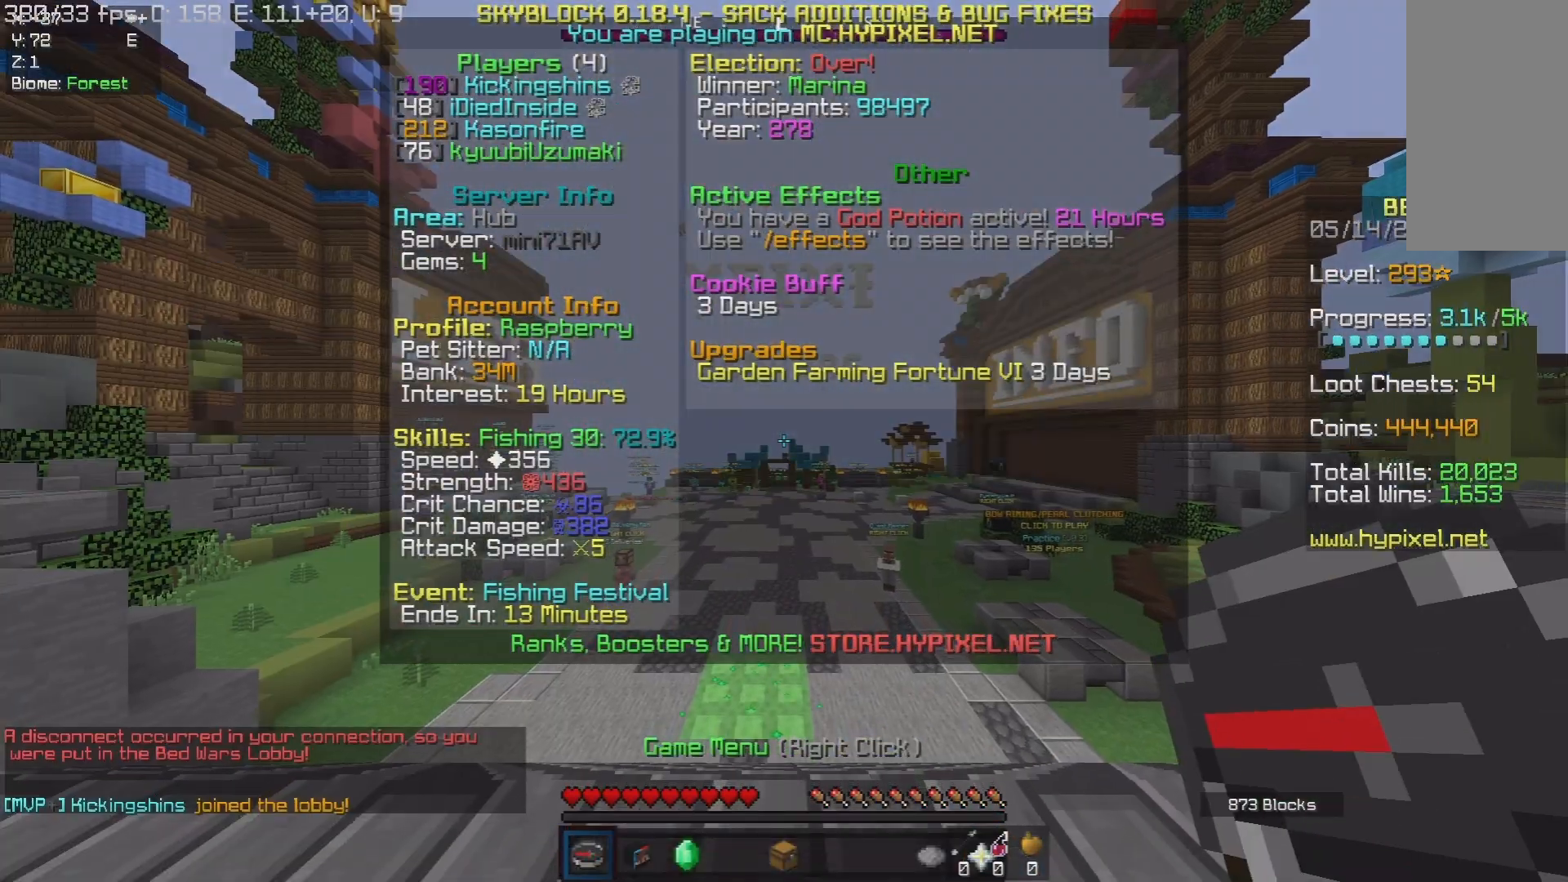
{"keys": [], "mouse": [], "events": []}
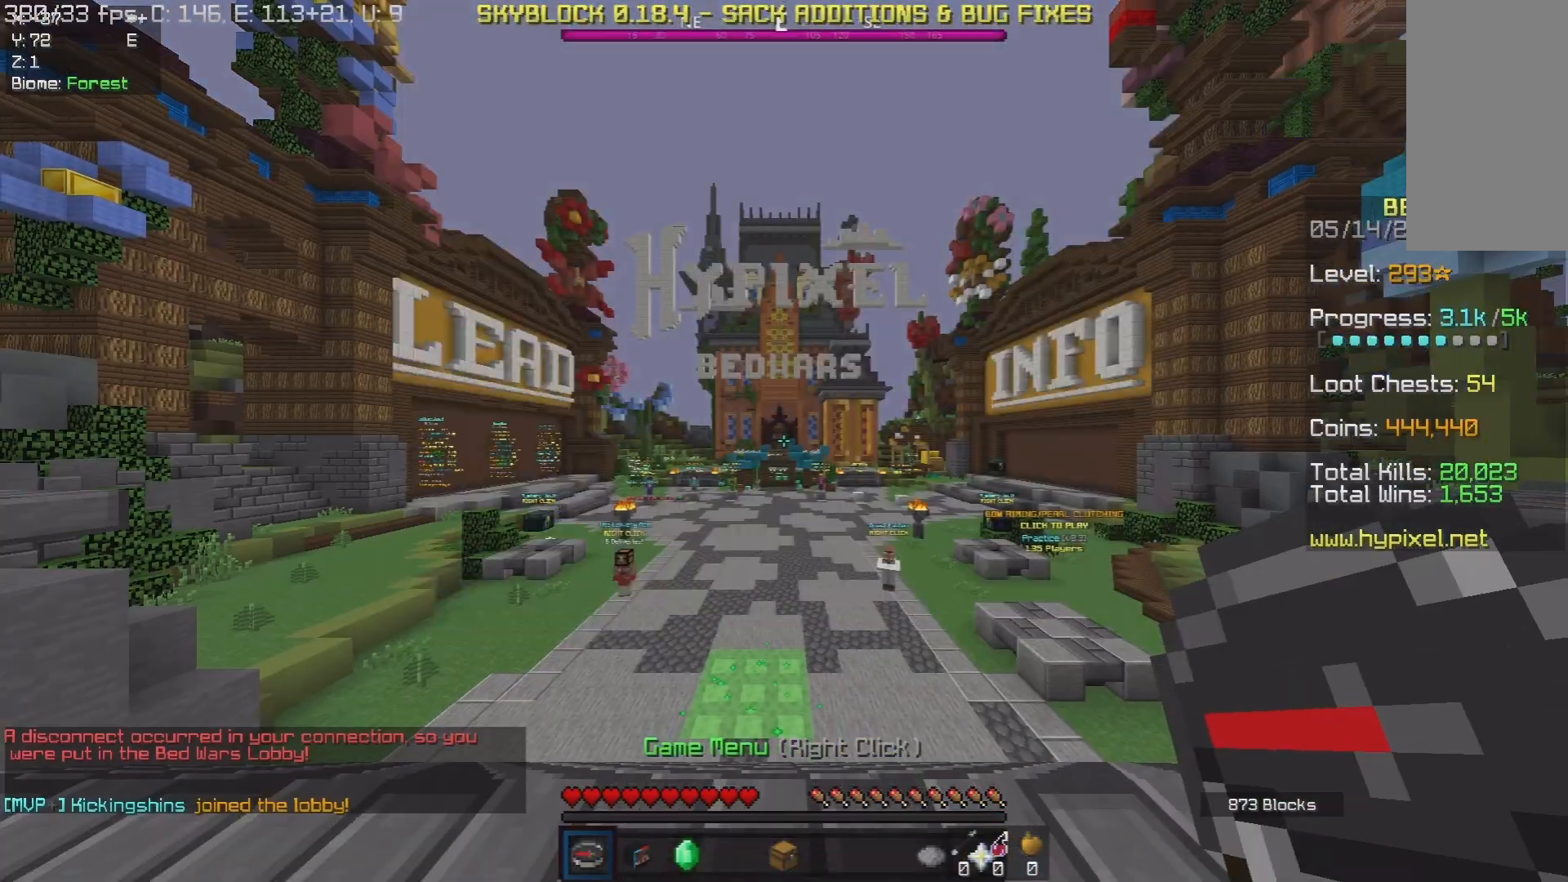
{"keys": [], "mouse": [], "events": []}
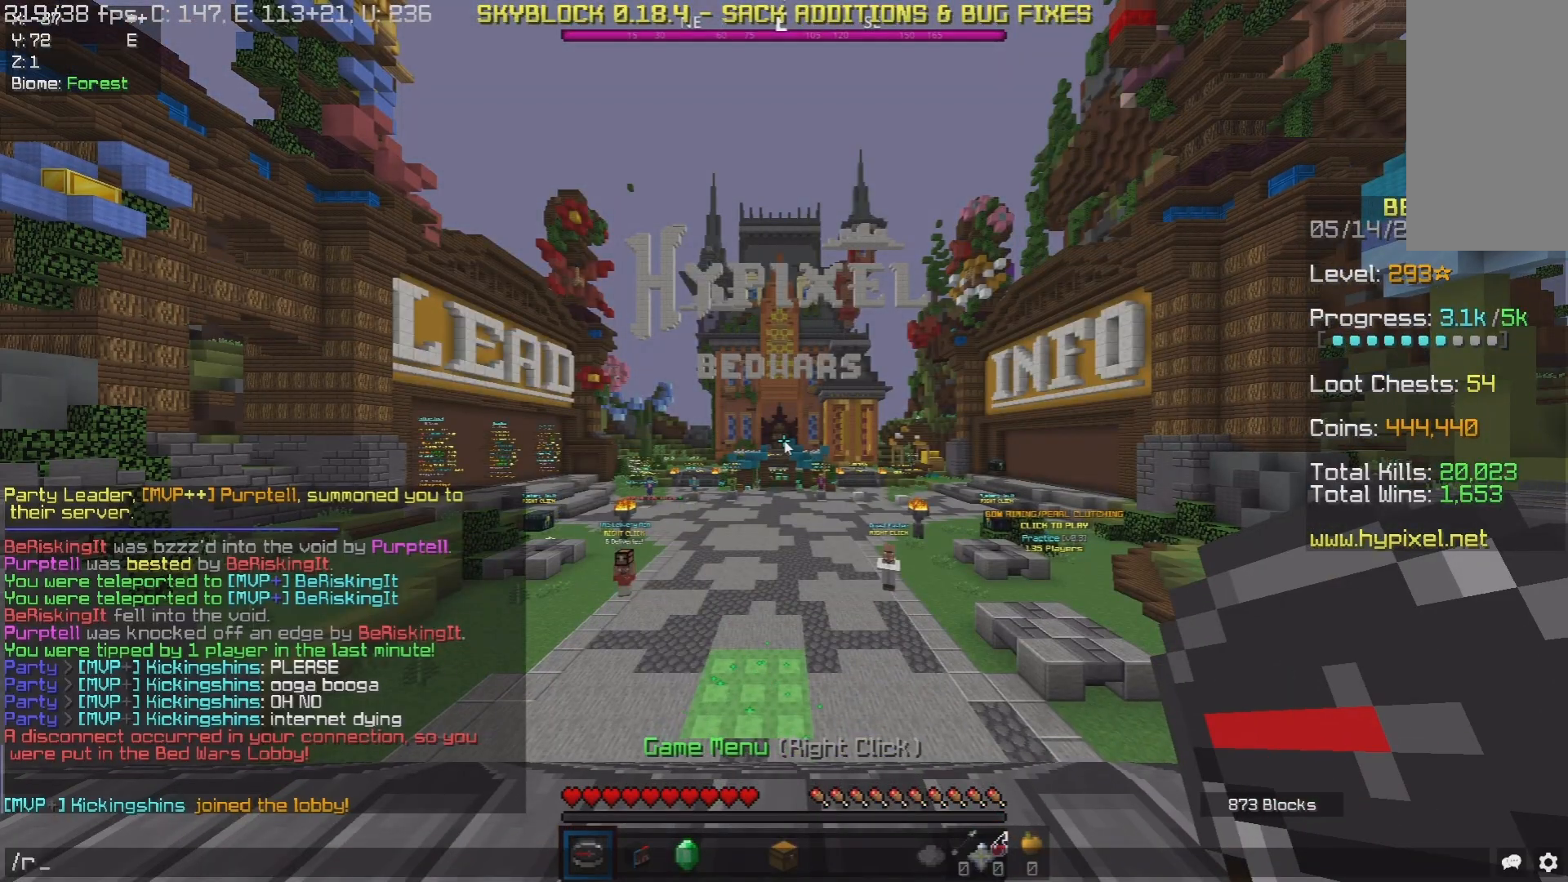
{"keys": [], "mouse": [], "events": []}
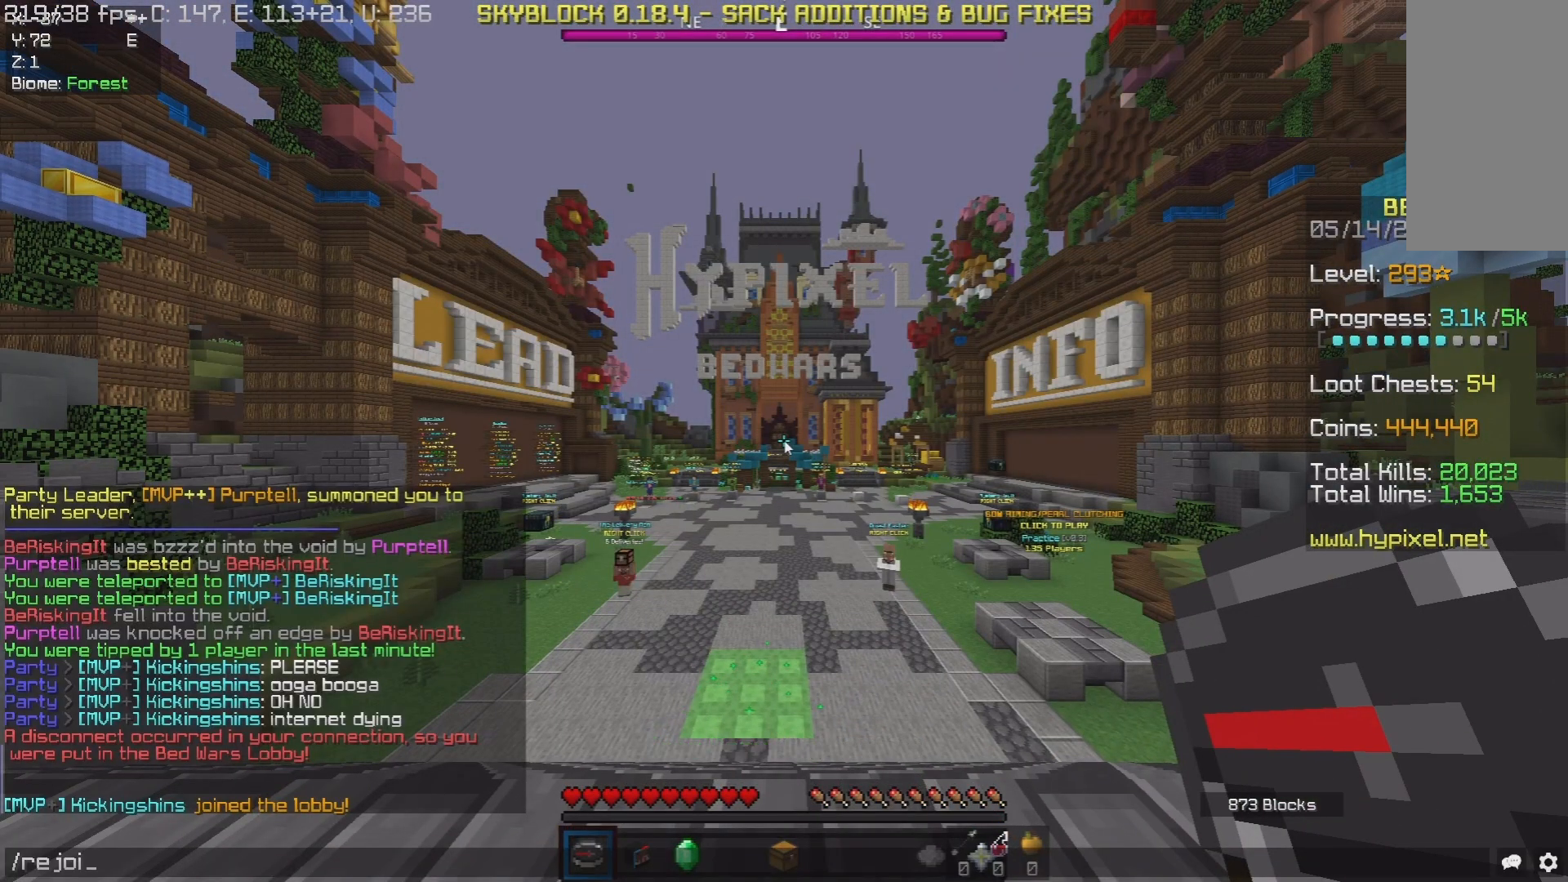
{"keys": [], "mouse": [], "events": []}
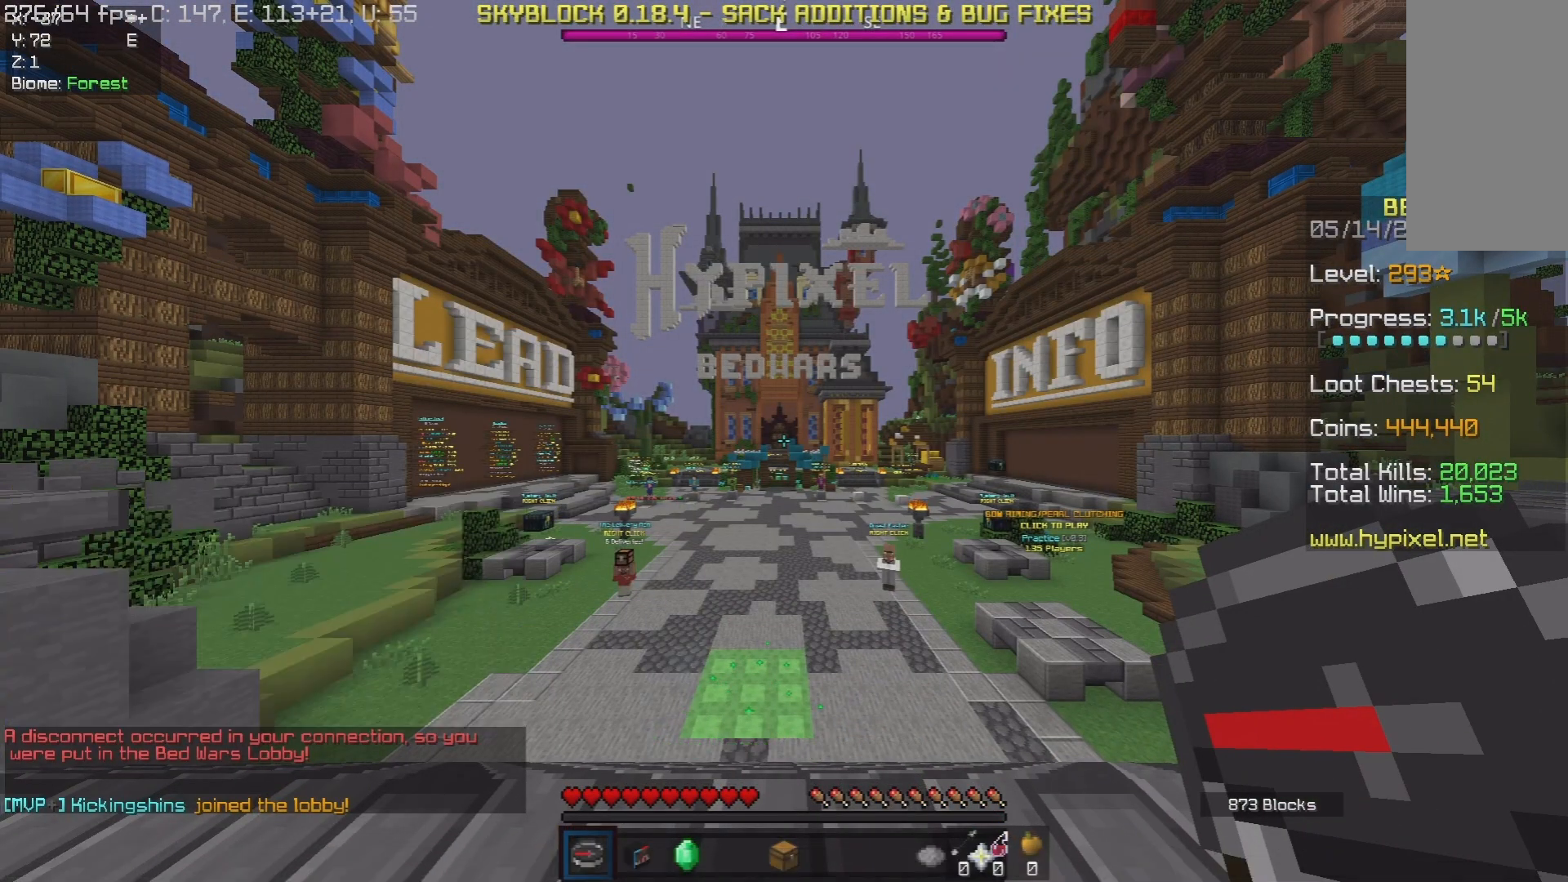
{"keys": [], "mouse": [], "events": []}
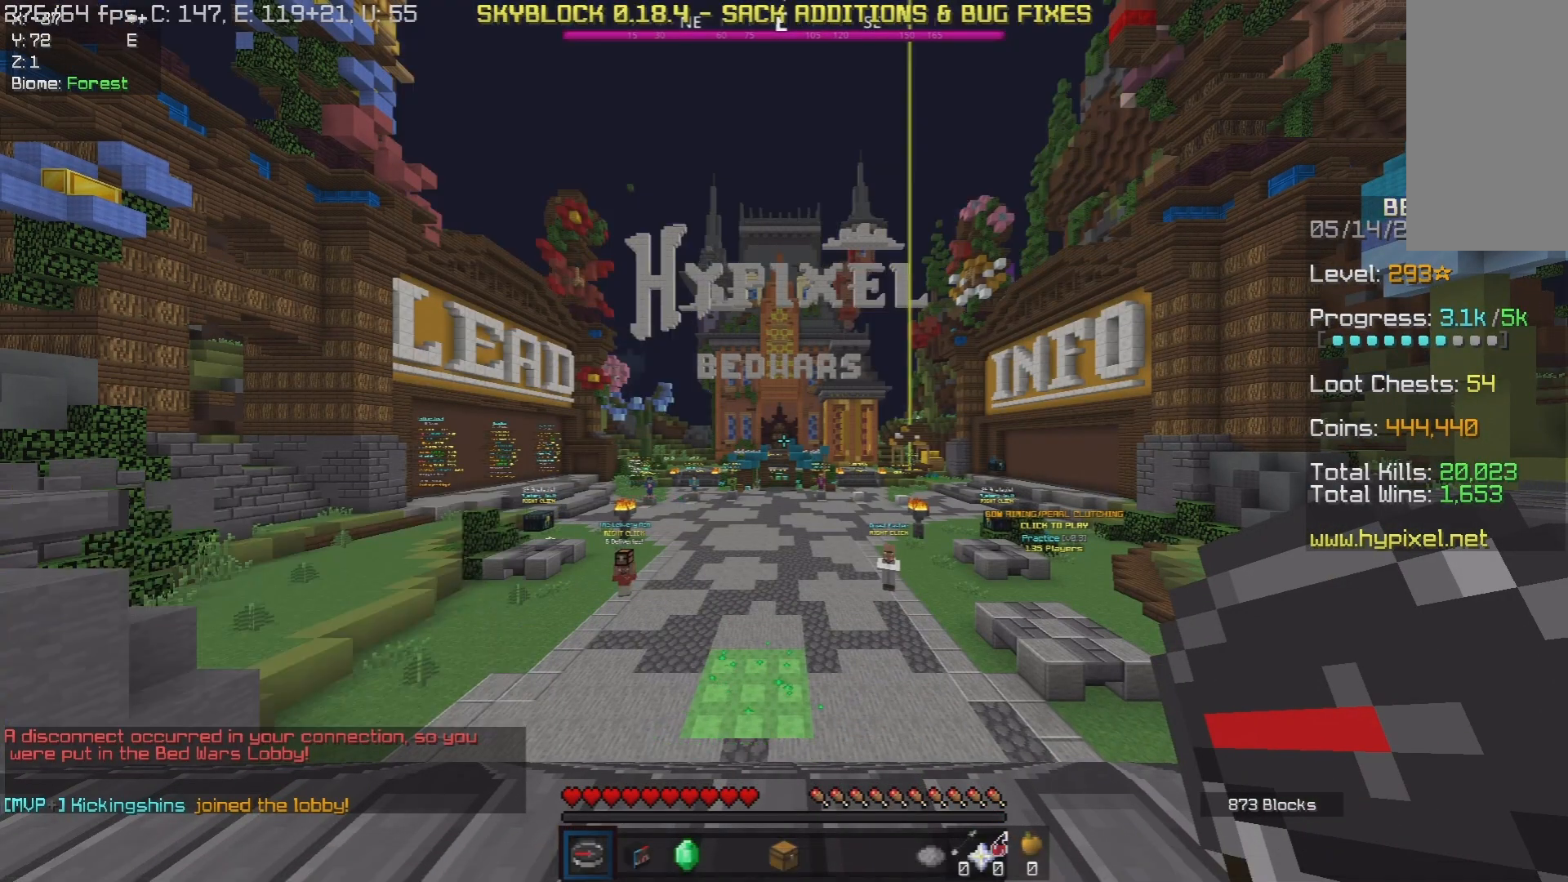
{"keys": [], "mouse": [], "events": []}
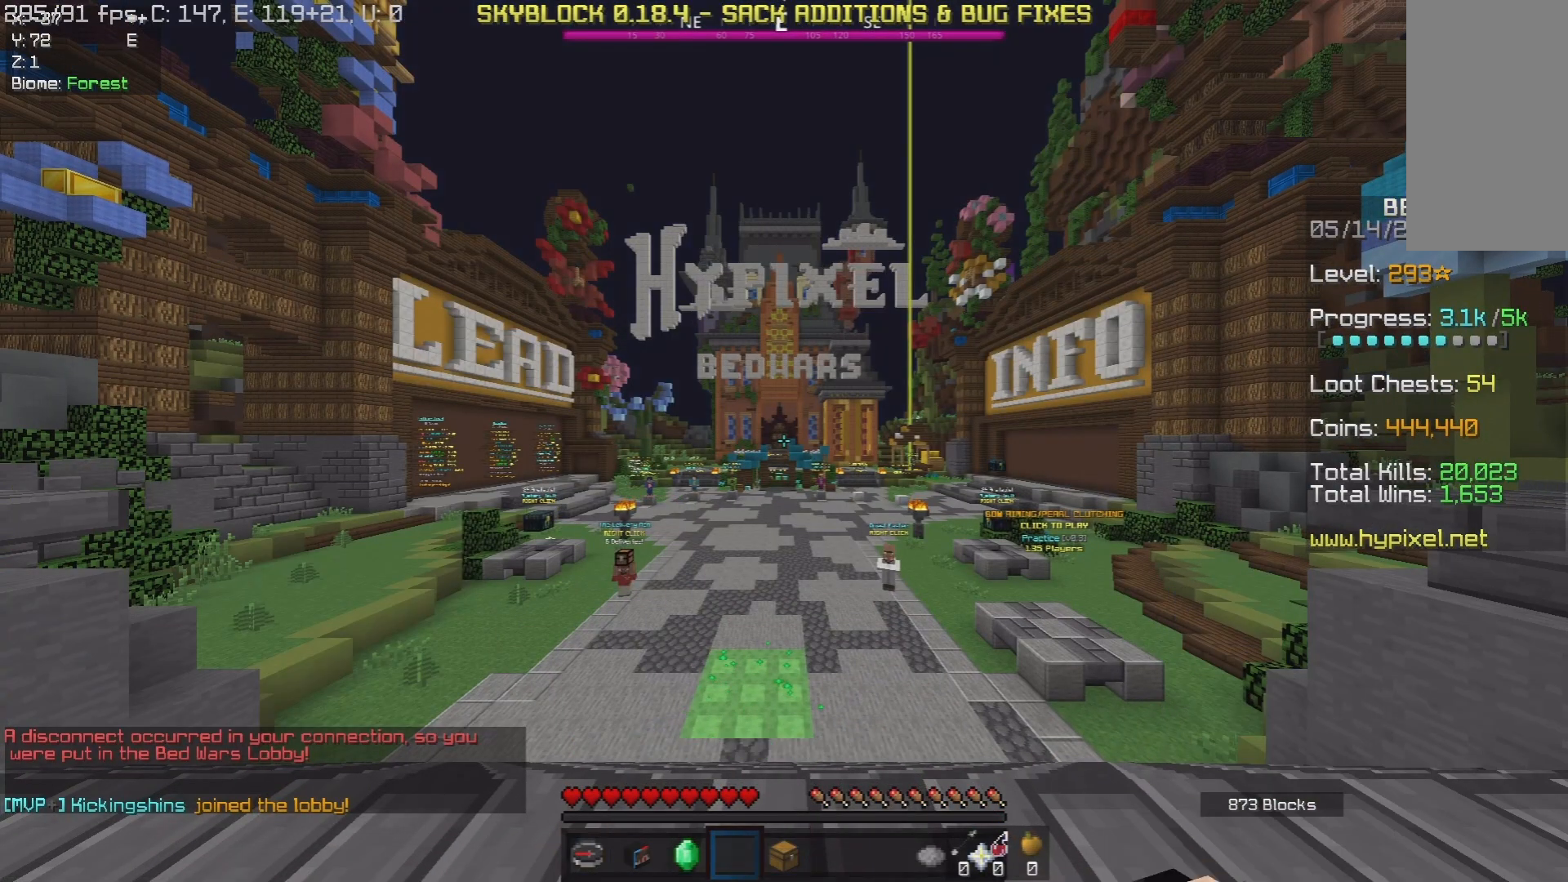
{"keys": [], "mouse": [], "events": []}
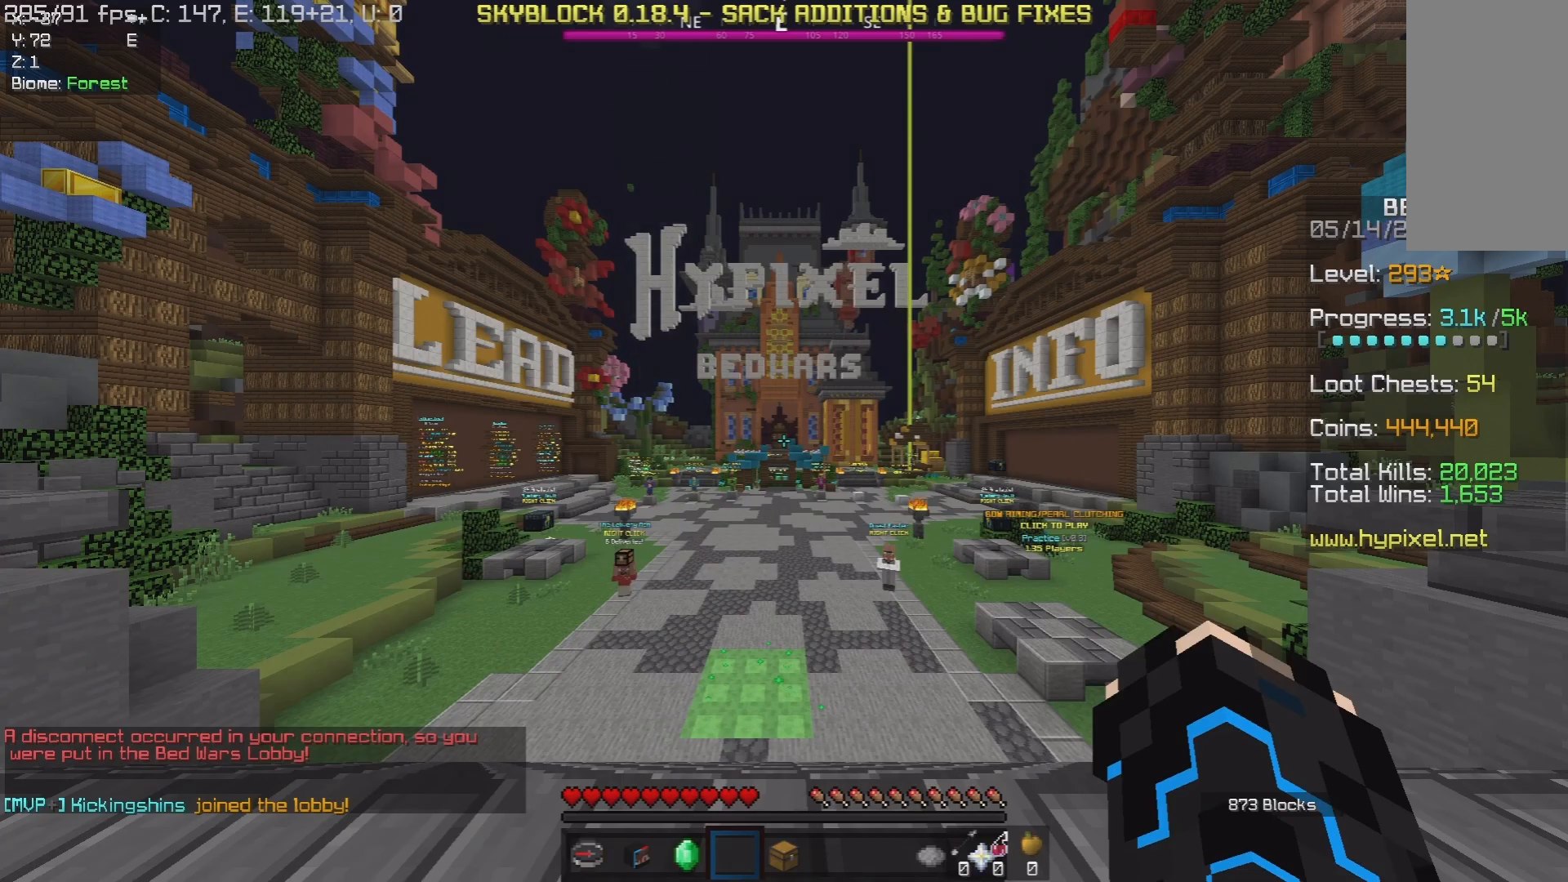
{"keys": ["space", "w"], "mouse": [], "events": [[267, "w", "down"], [367, "space", "down"]]}
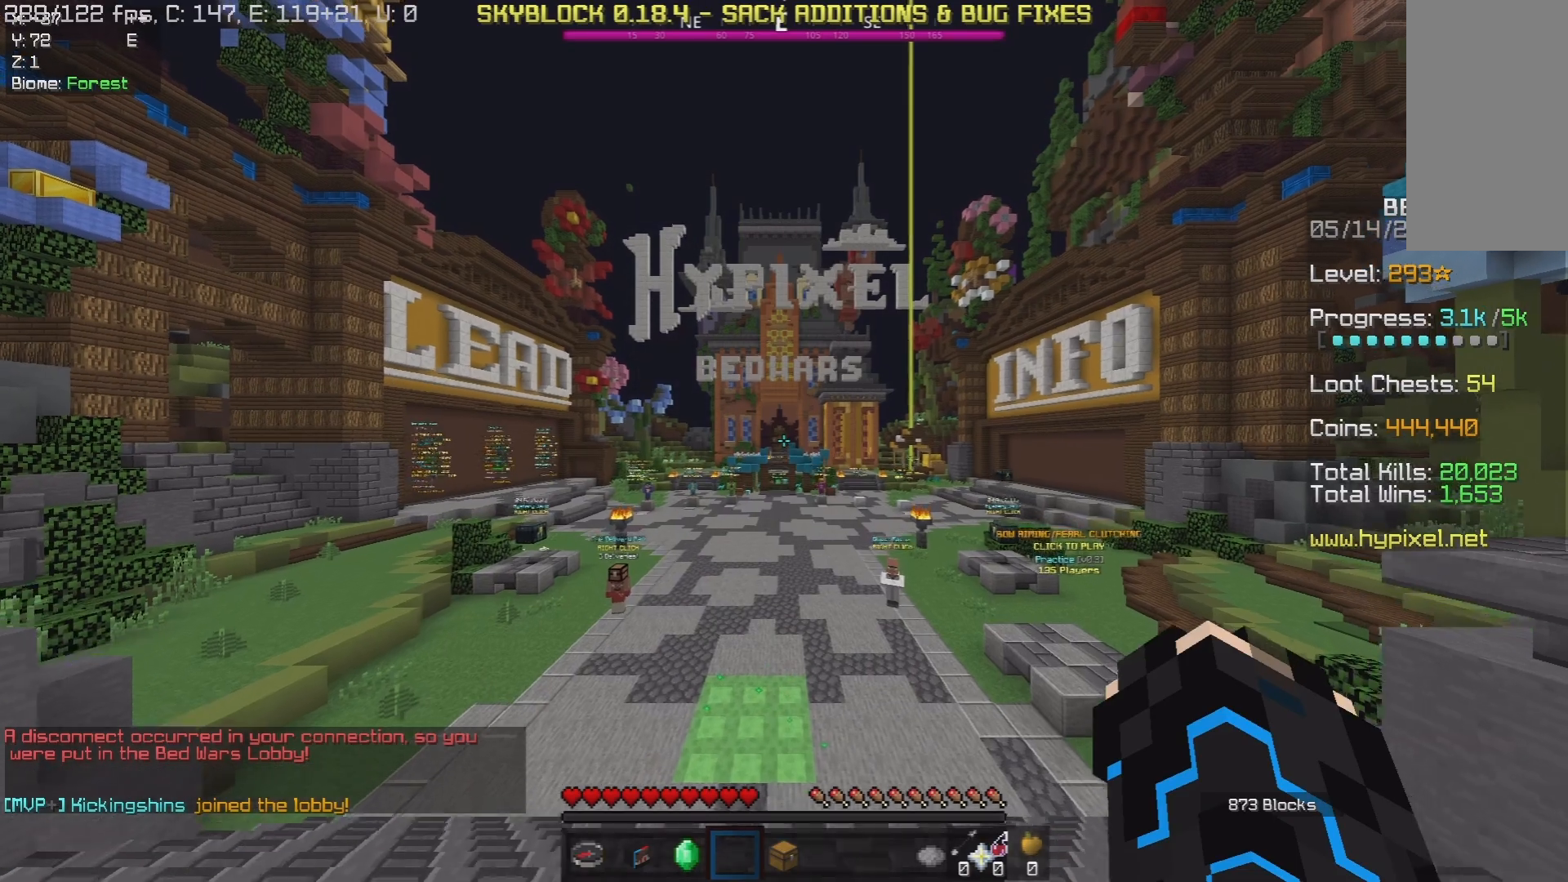
{"keys": ["w"], "mouse": [], "events": [[150, "space", "up"]]}
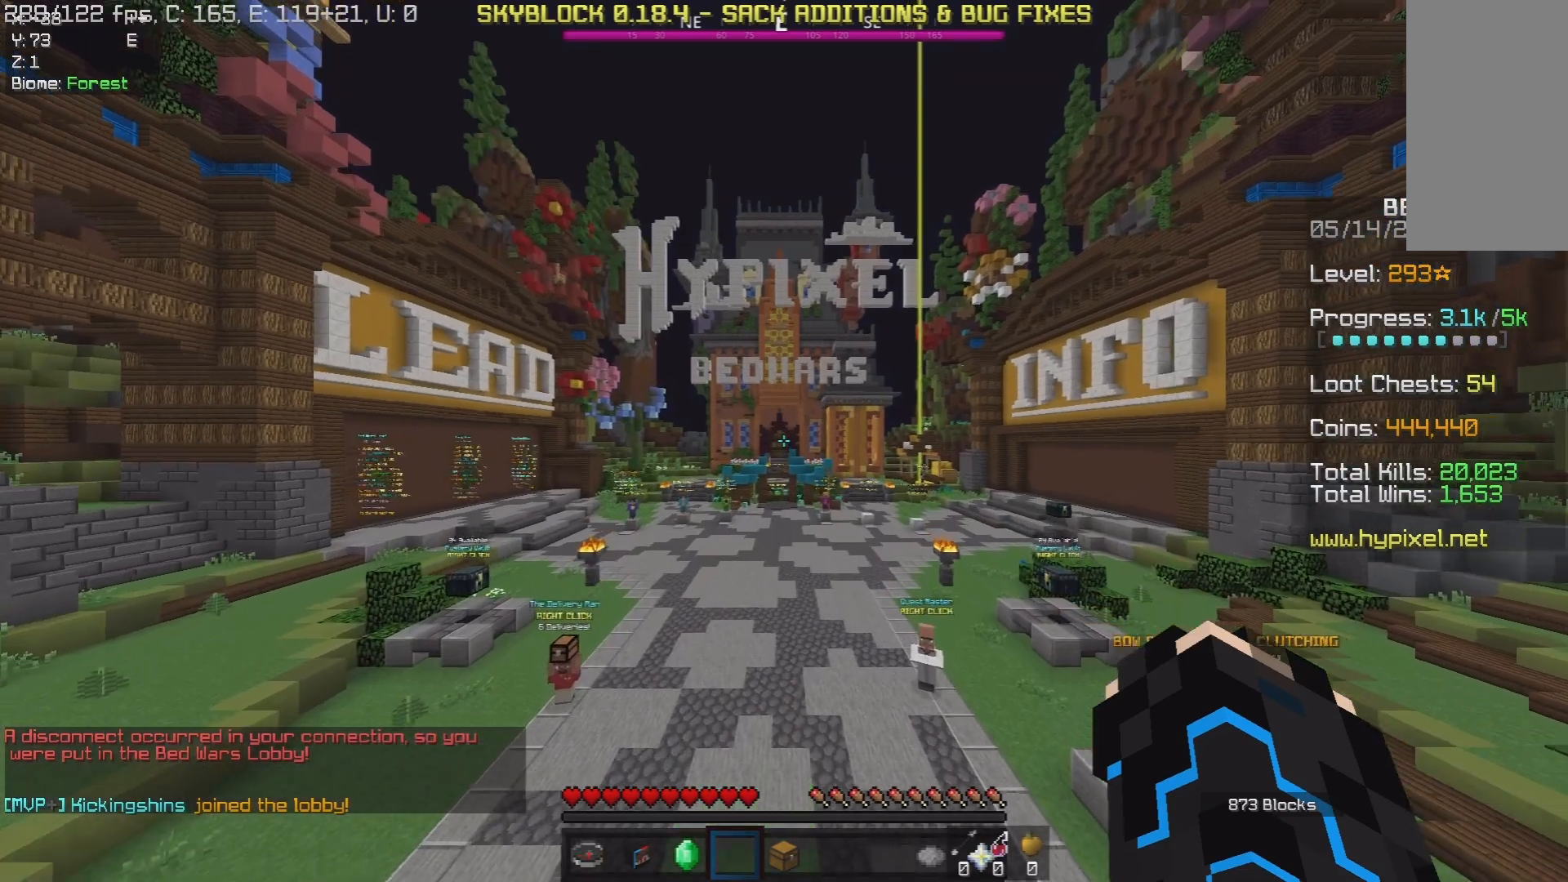
{"keys": ["w"], "mouse": [], "events": []}
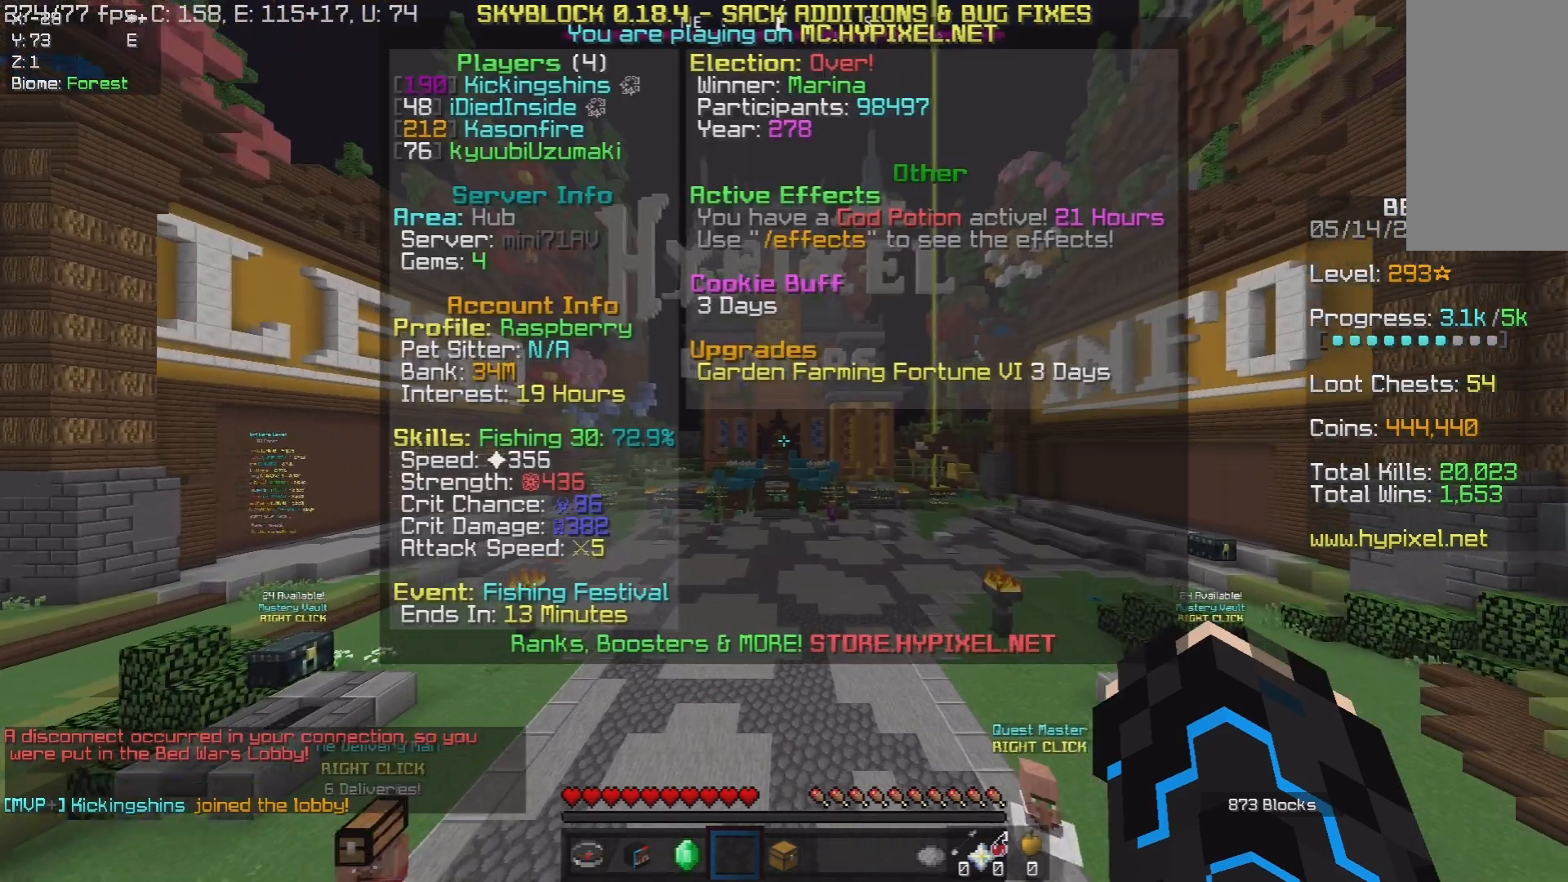
{"keys": ["w"], "mouse": [], "events": []}
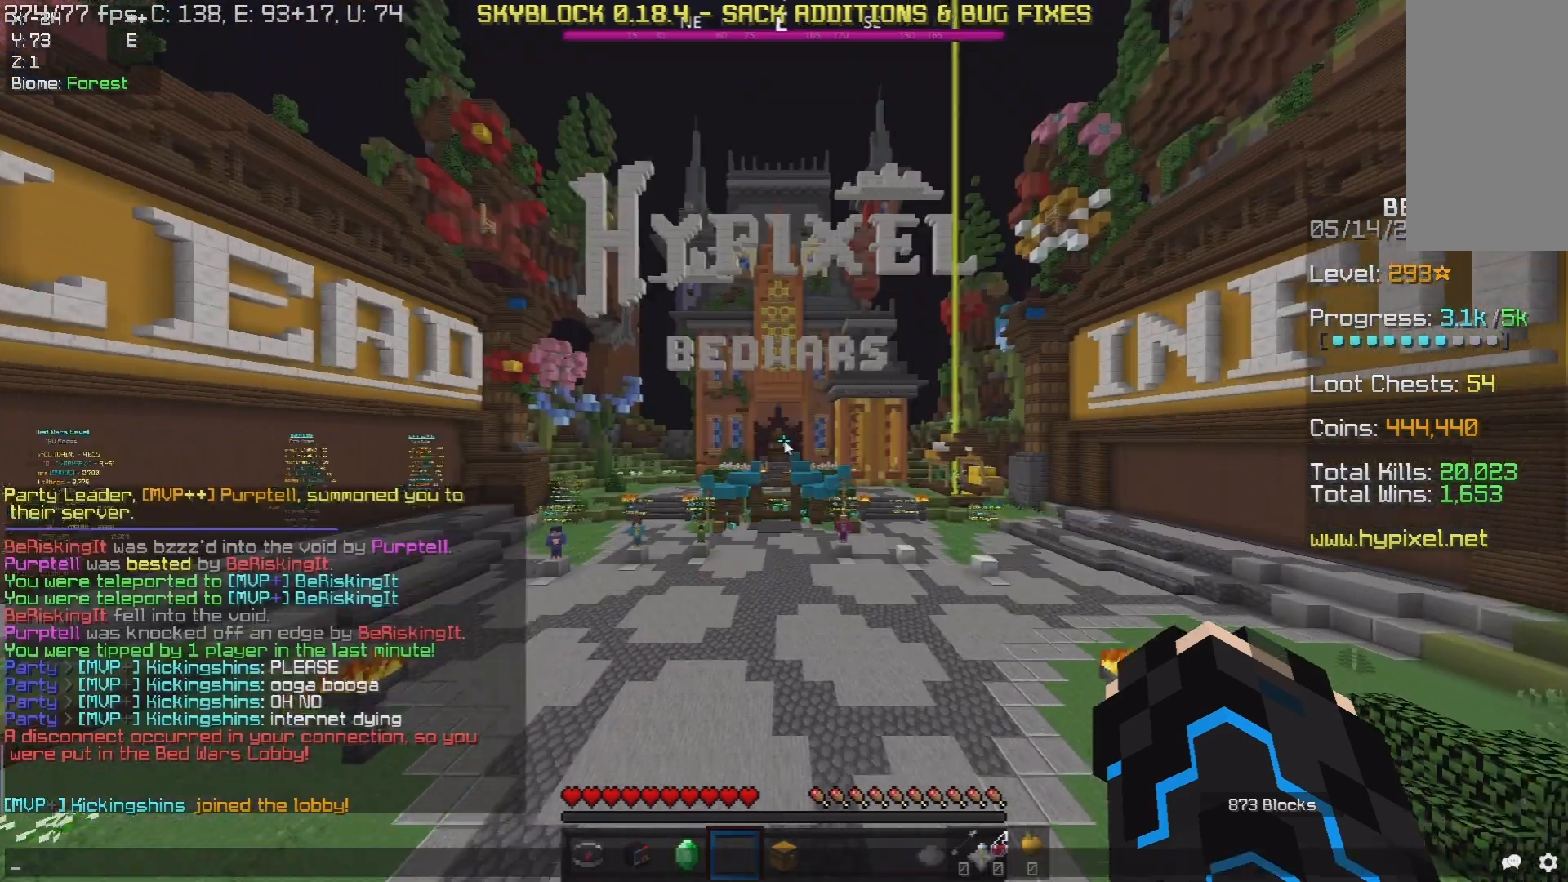
{"keys": [], "mouse": [], "events": [[50, "w", "up"]]}
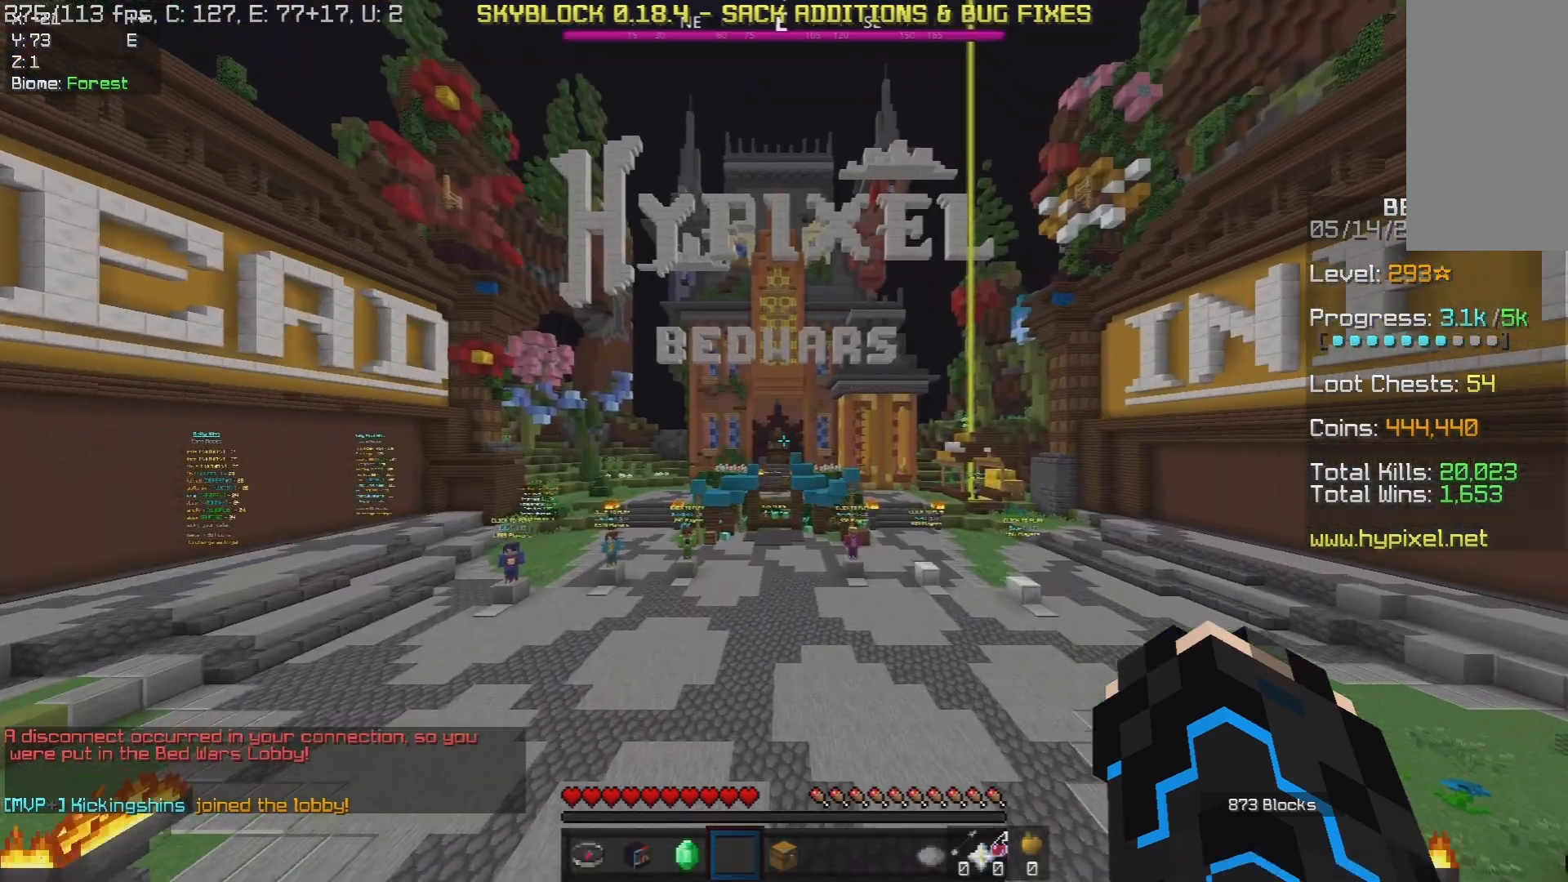
{"keys": [], "mouse": [], "events": [[50, "w", "down"], [300, "w", "up"]]}
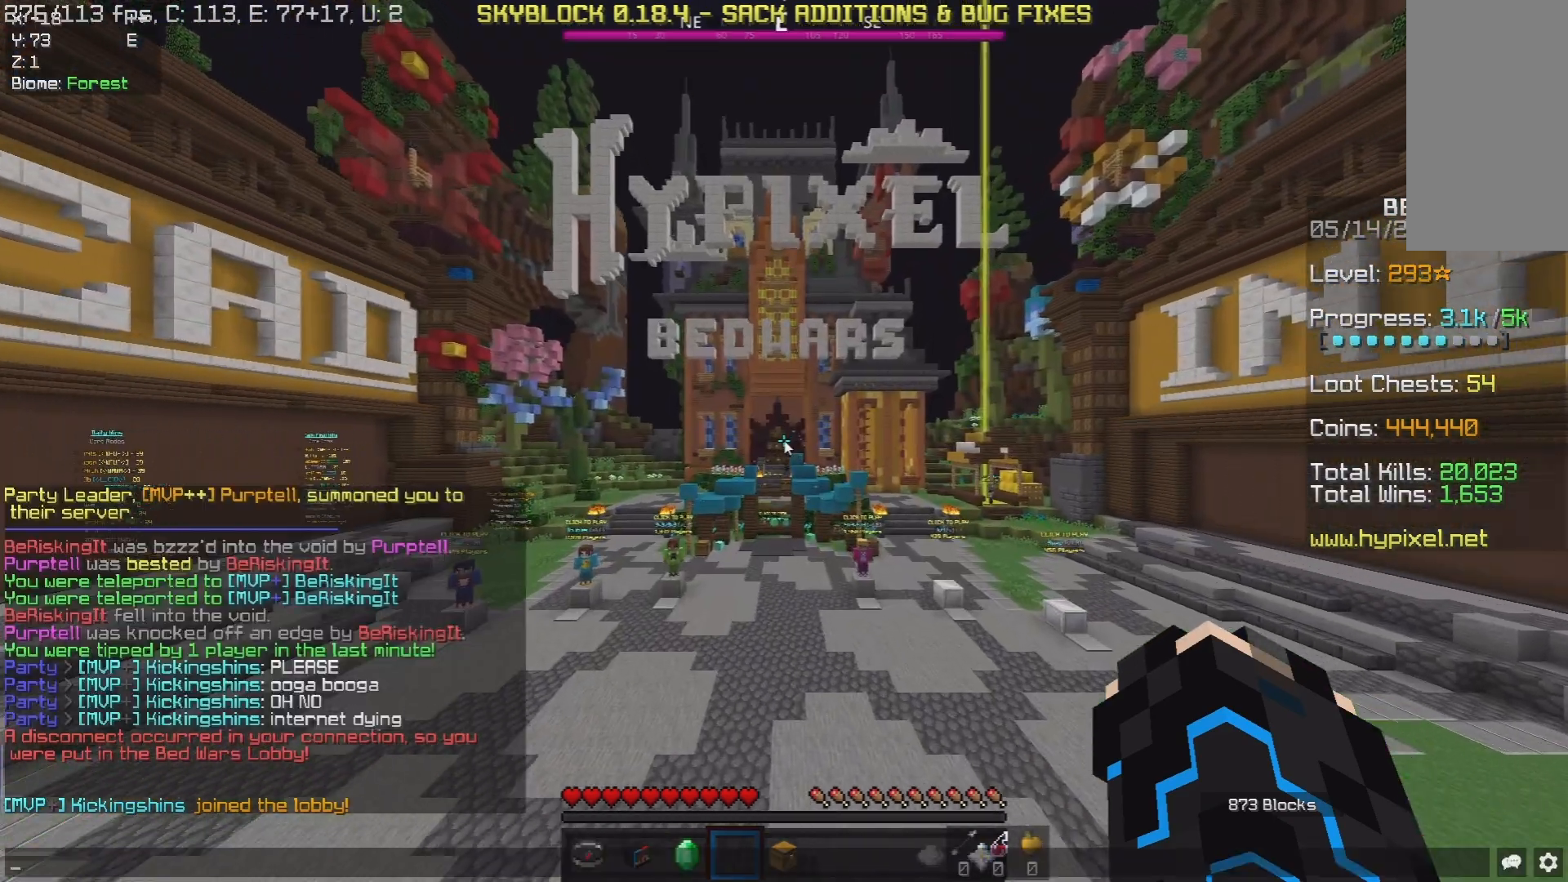
{"keys": [], "mouse": [], "events": []}
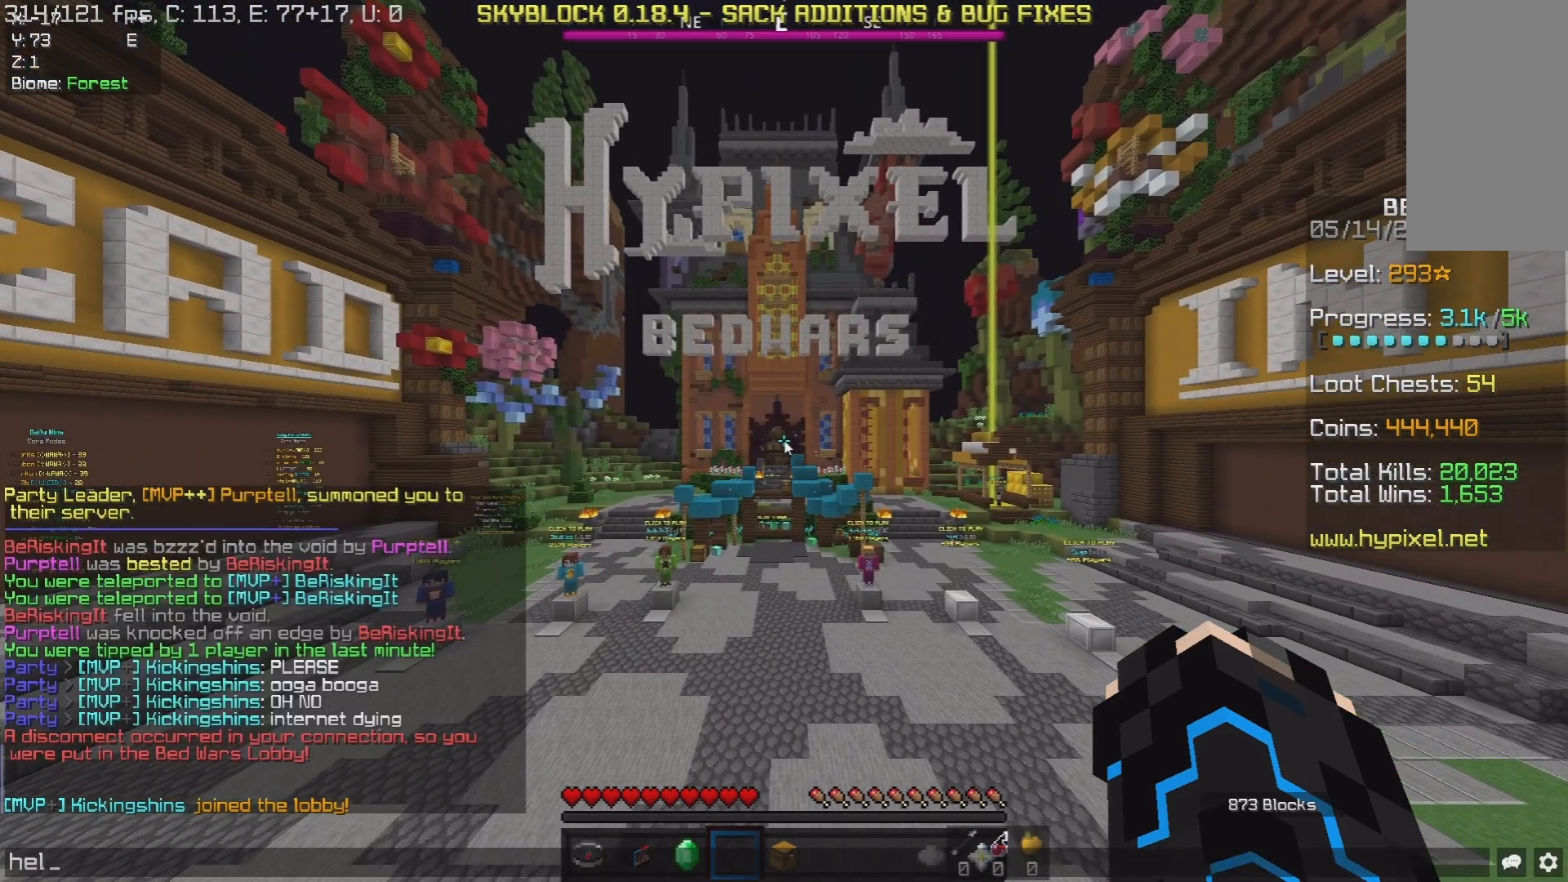
{"keys": [], "mouse": [], "events": []}
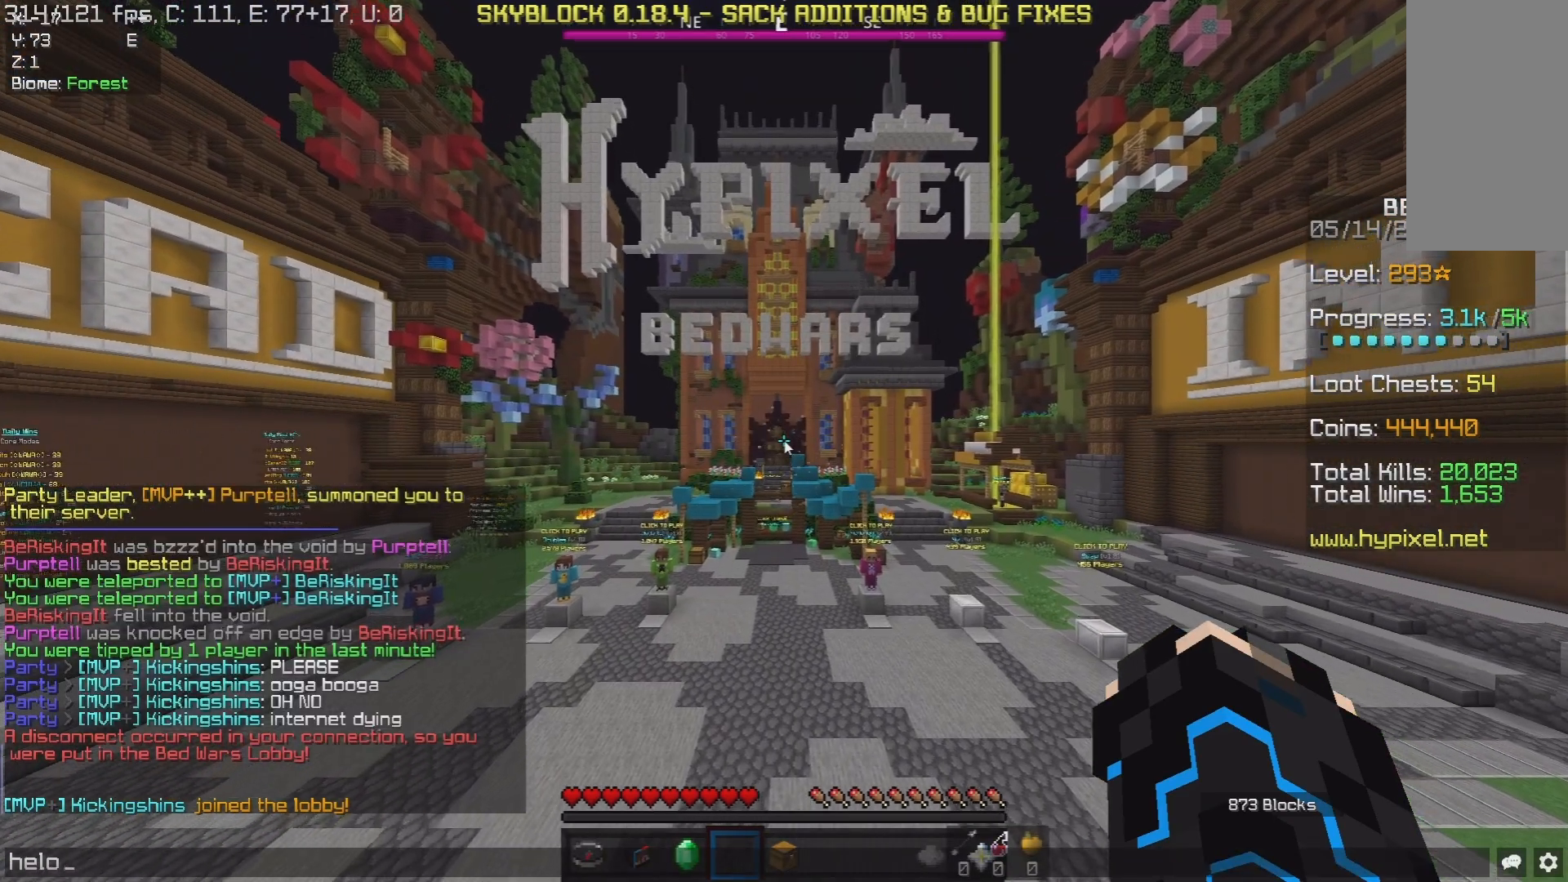
{"keys": [], "mouse": [], "events": []}
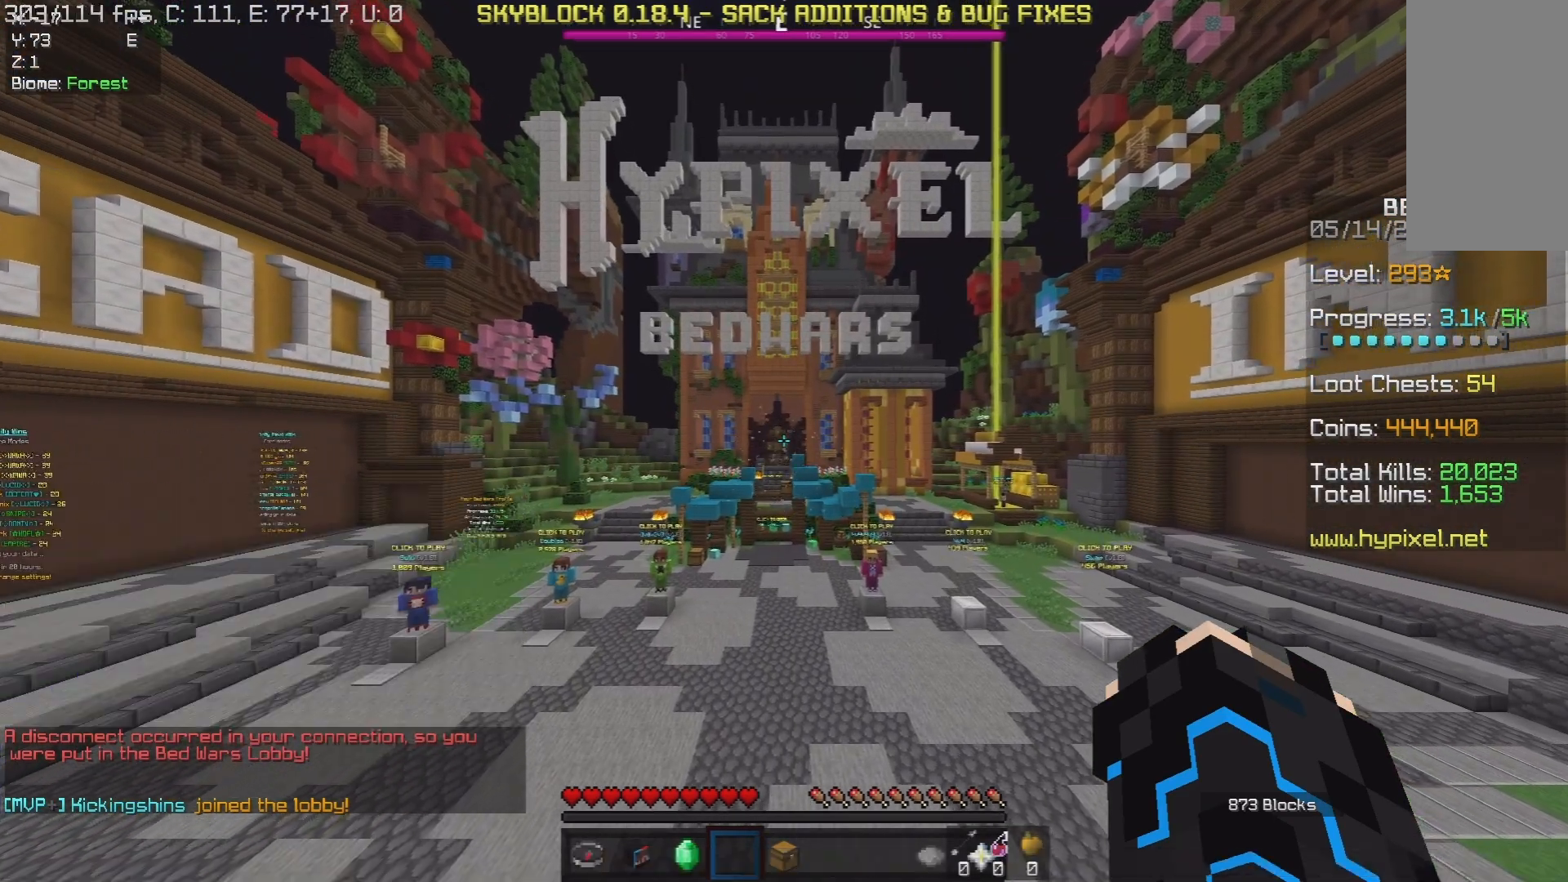
{"keys": ["w"], "mouse": [], "events": [[200, "w", "down"]]}
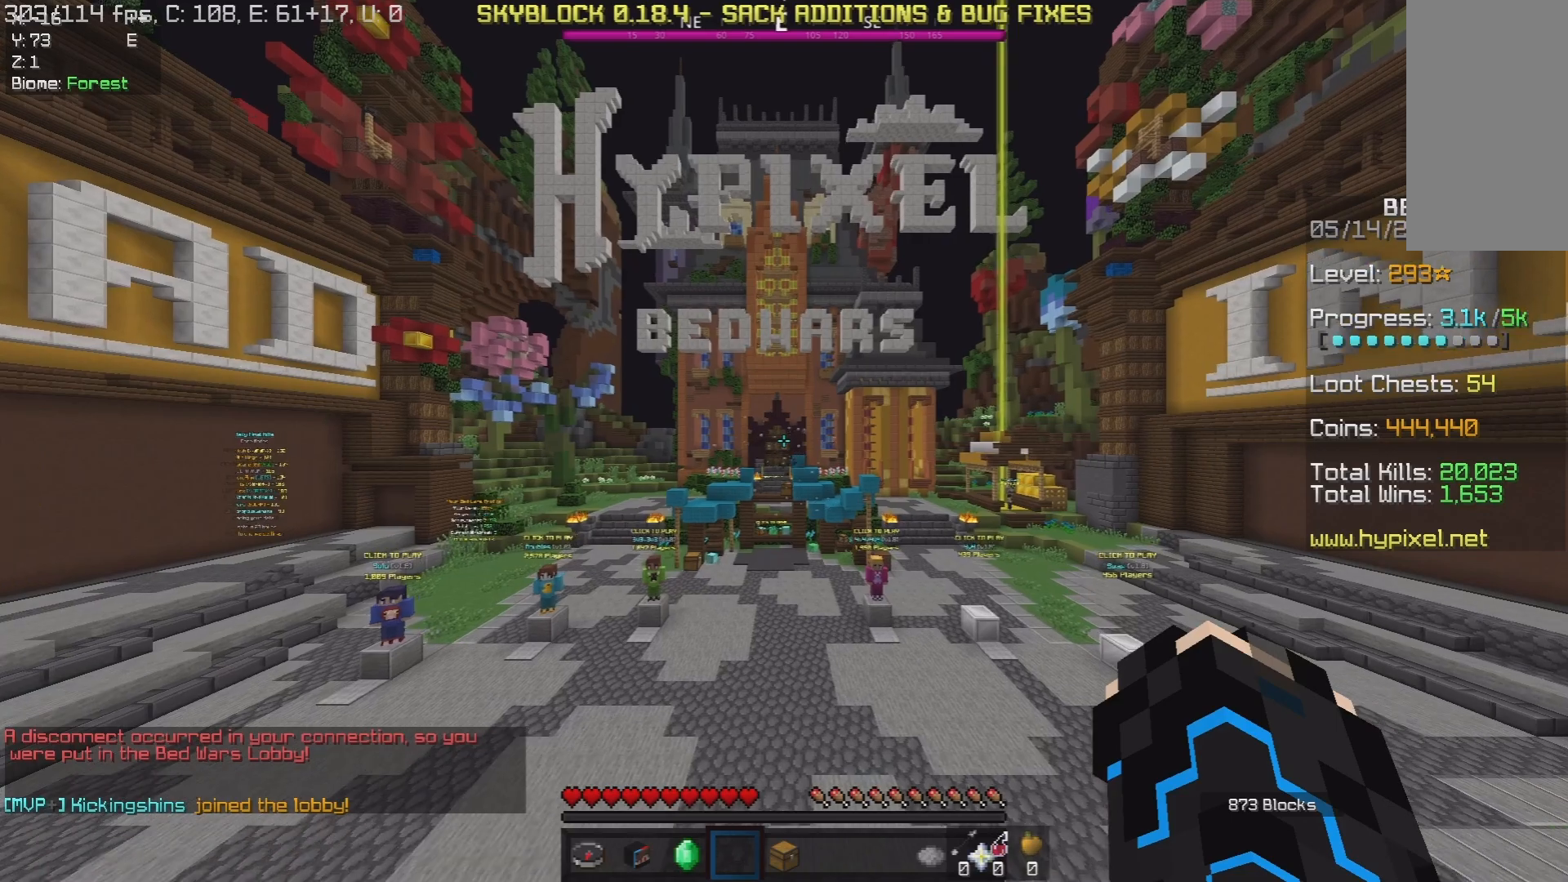
{"keys": ["w"], "mouse": [], "events": []}
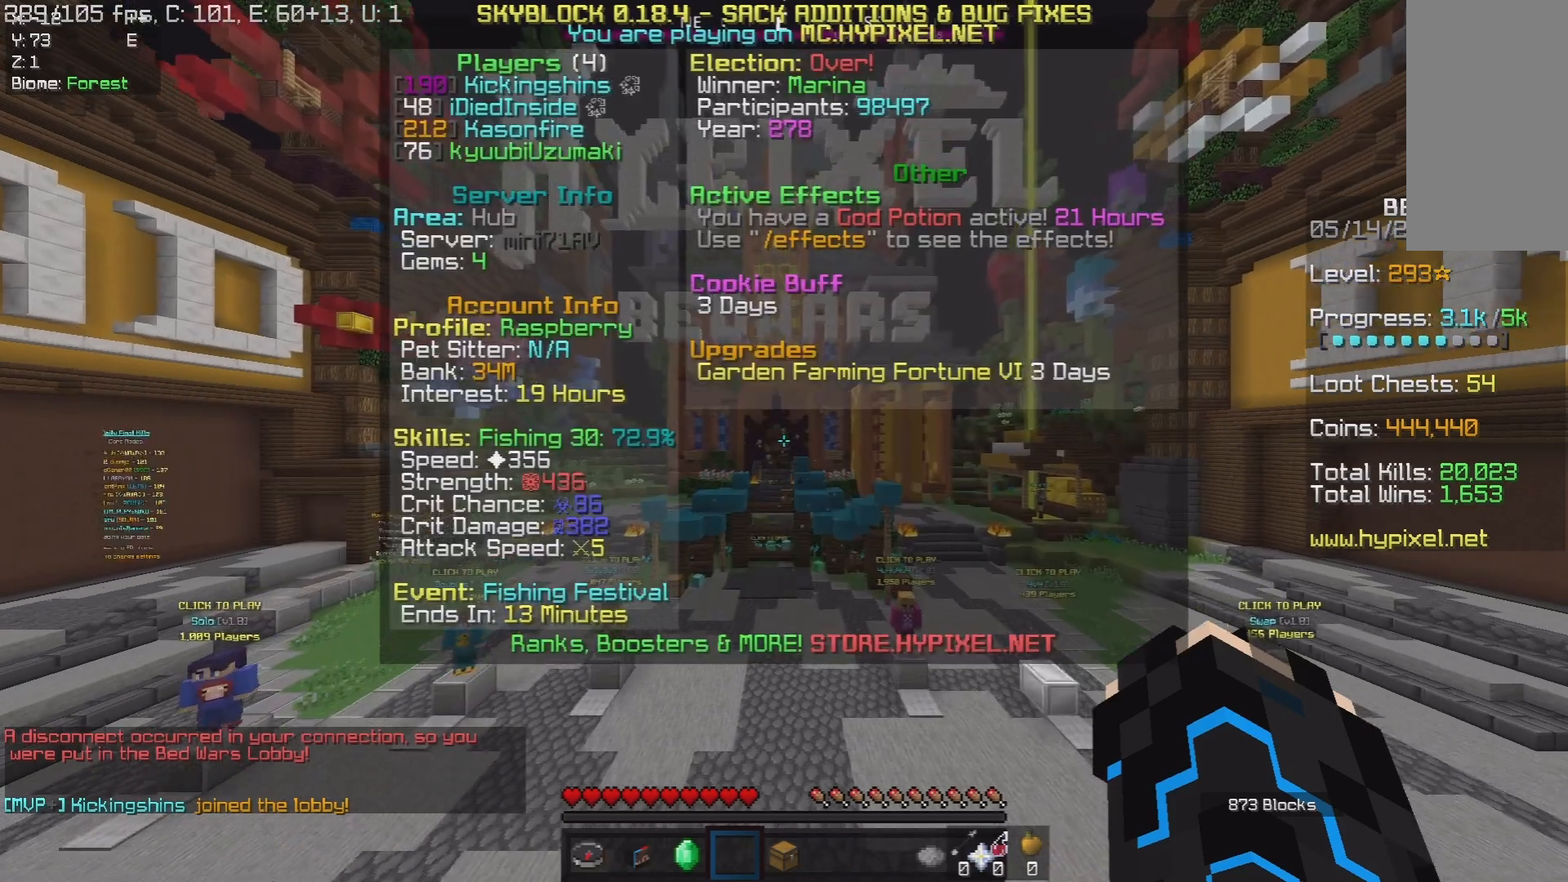
{"keys": ["w"], "mouse": [], "events": []}
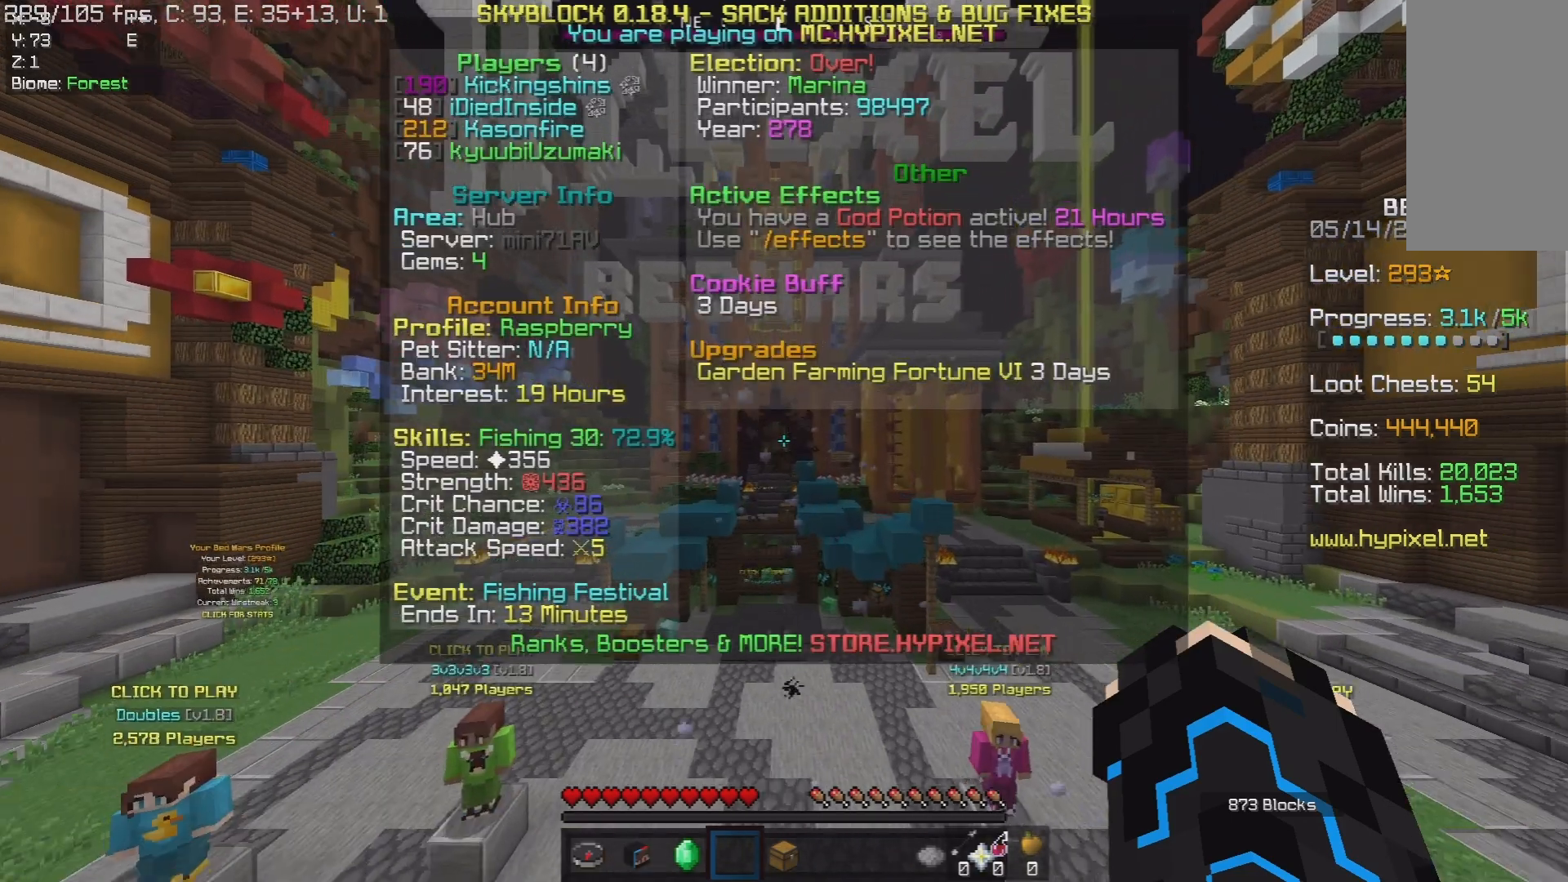
{"keys": [], "mouse": [], "events": [[500, "w", "up"]]}